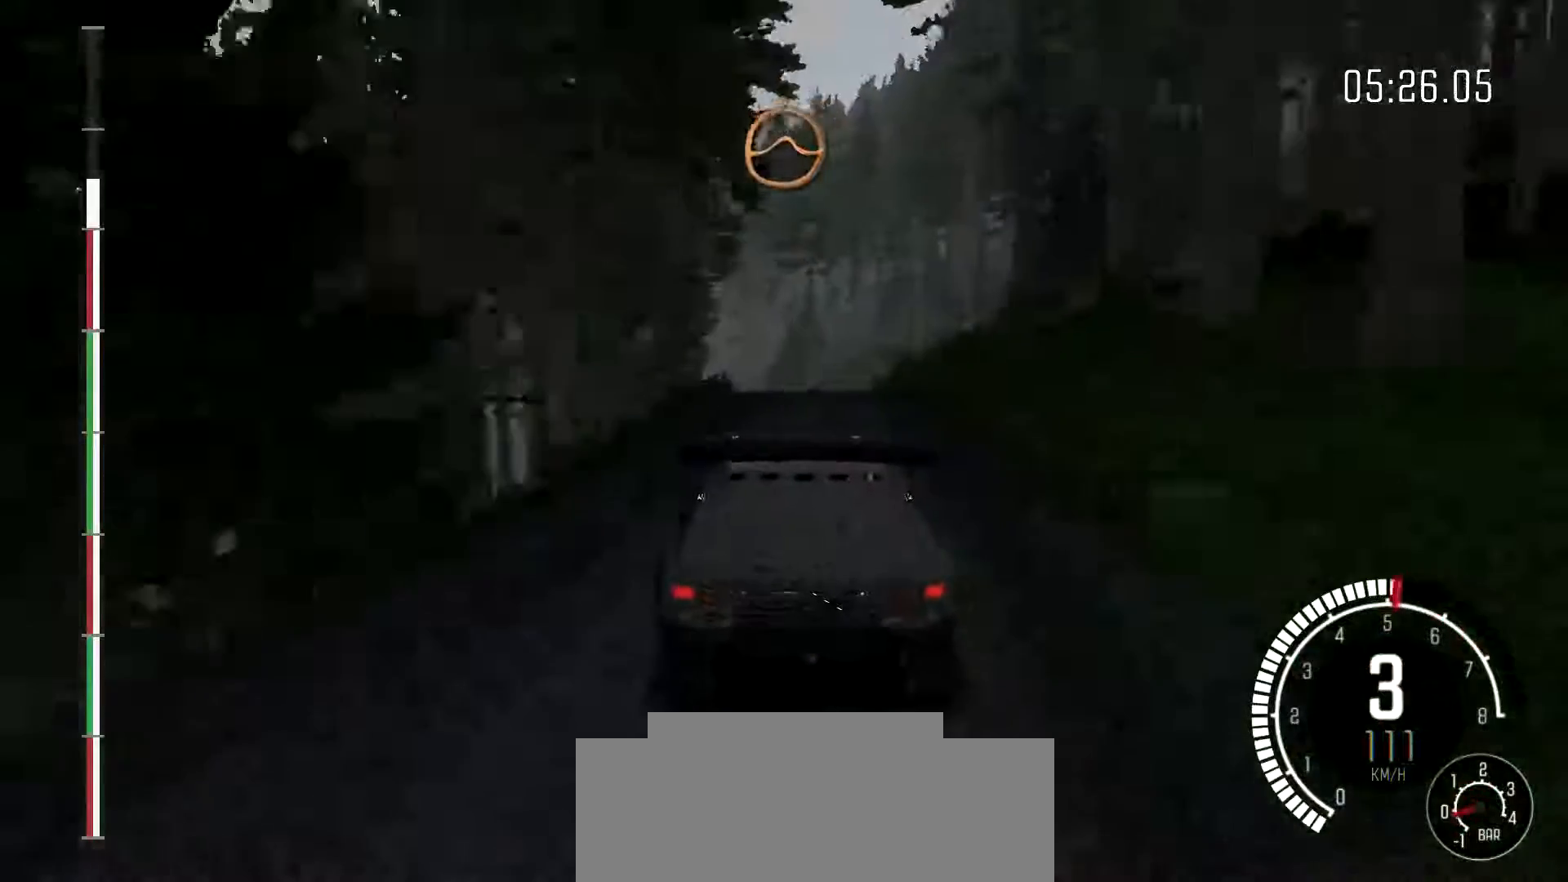
Gameplay with a controller (Xbox layout); each line is a JSON object with the inputs held at the frame after it. "events" lists button and stick changes between this image and that frame as [ms after this image, input, new state], when the widget could be followed in between. Not read: DPAD_DOWN DPAD_LEFT DPAD_RIGHT DPAD_UP L1 L2 L3 R1 R2 R3 SELECT START right_stick.
{"buttons": [], "left_stick": "down-left", "events": [[200, "left_stick", "down-left"]]}
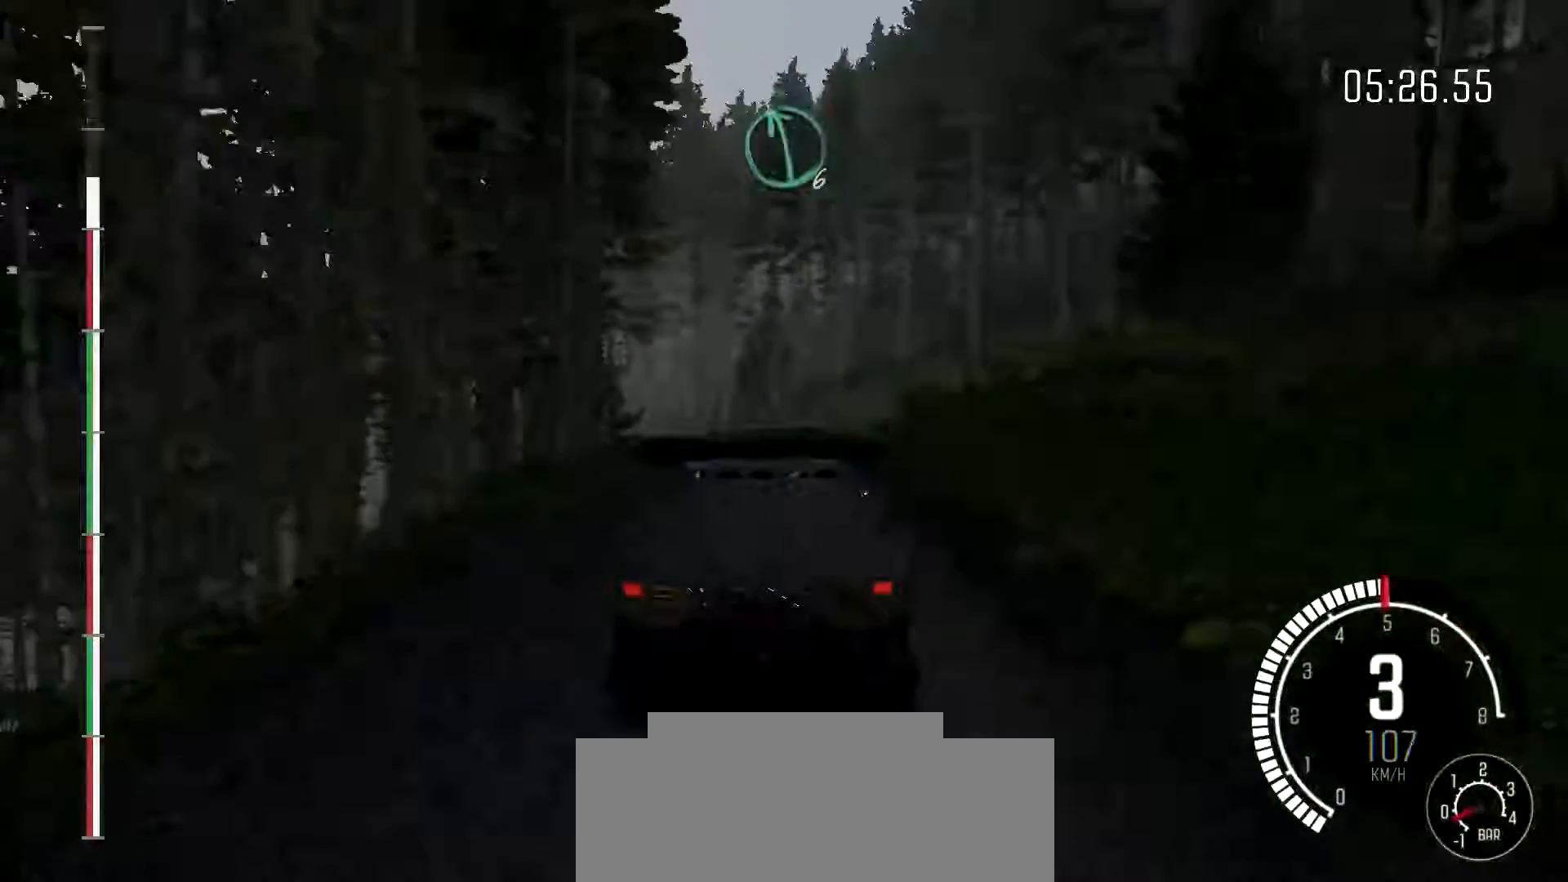
{"buttons": [], "left_stick": "down-left", "events": []}
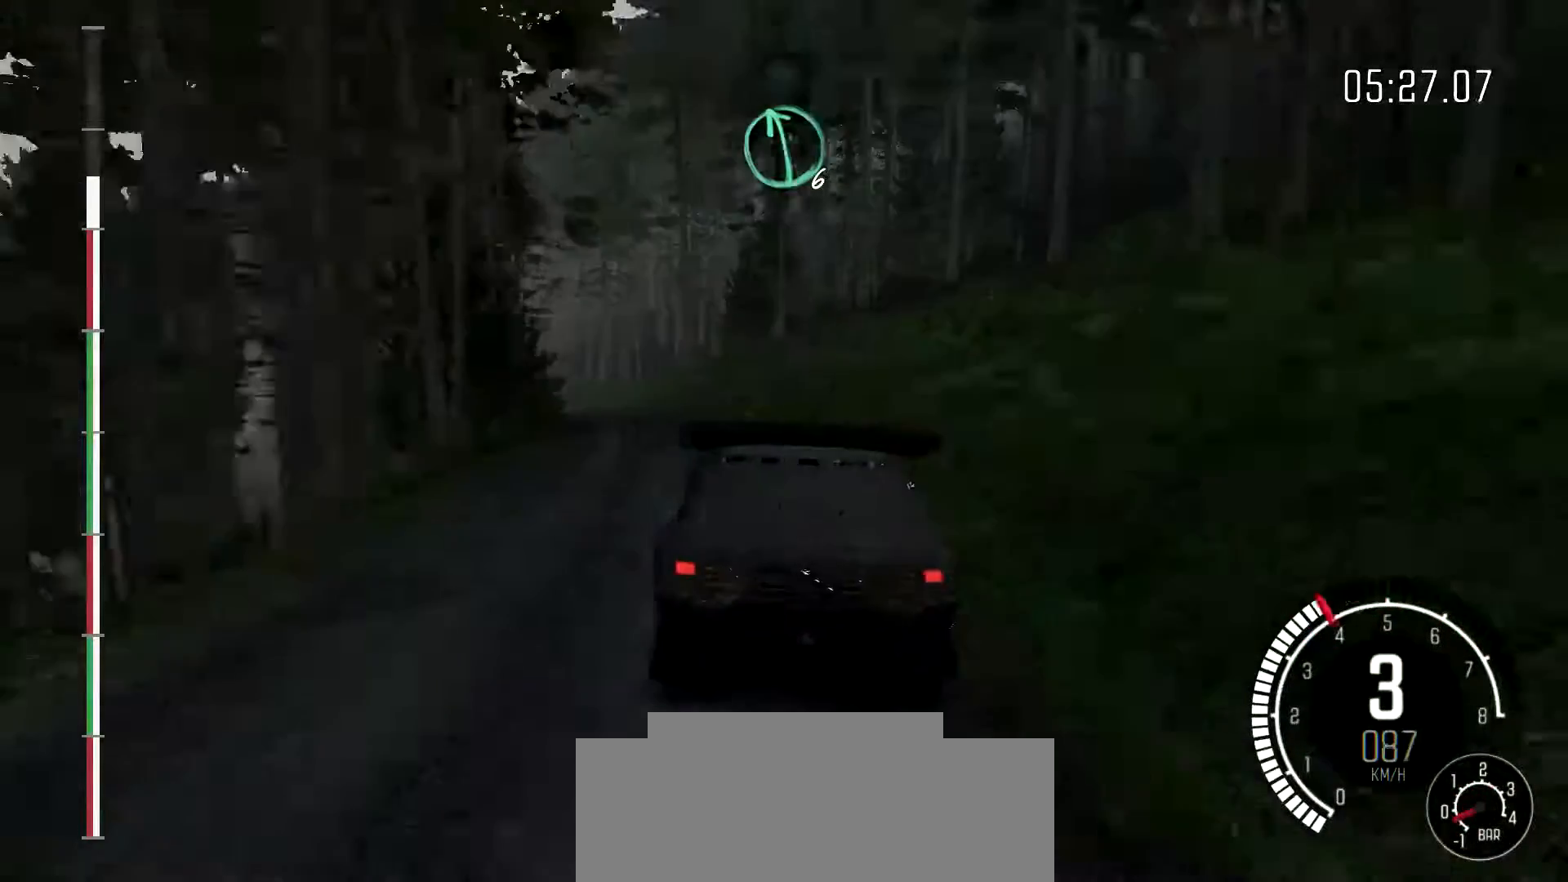
{"buttons": [], "left_stick": "right", "events": [[100, "left_stick", "center"], [200, "left_stick", "down-left"], [400, "left_stick", "center"], [467, "left_stick", "right"]]}
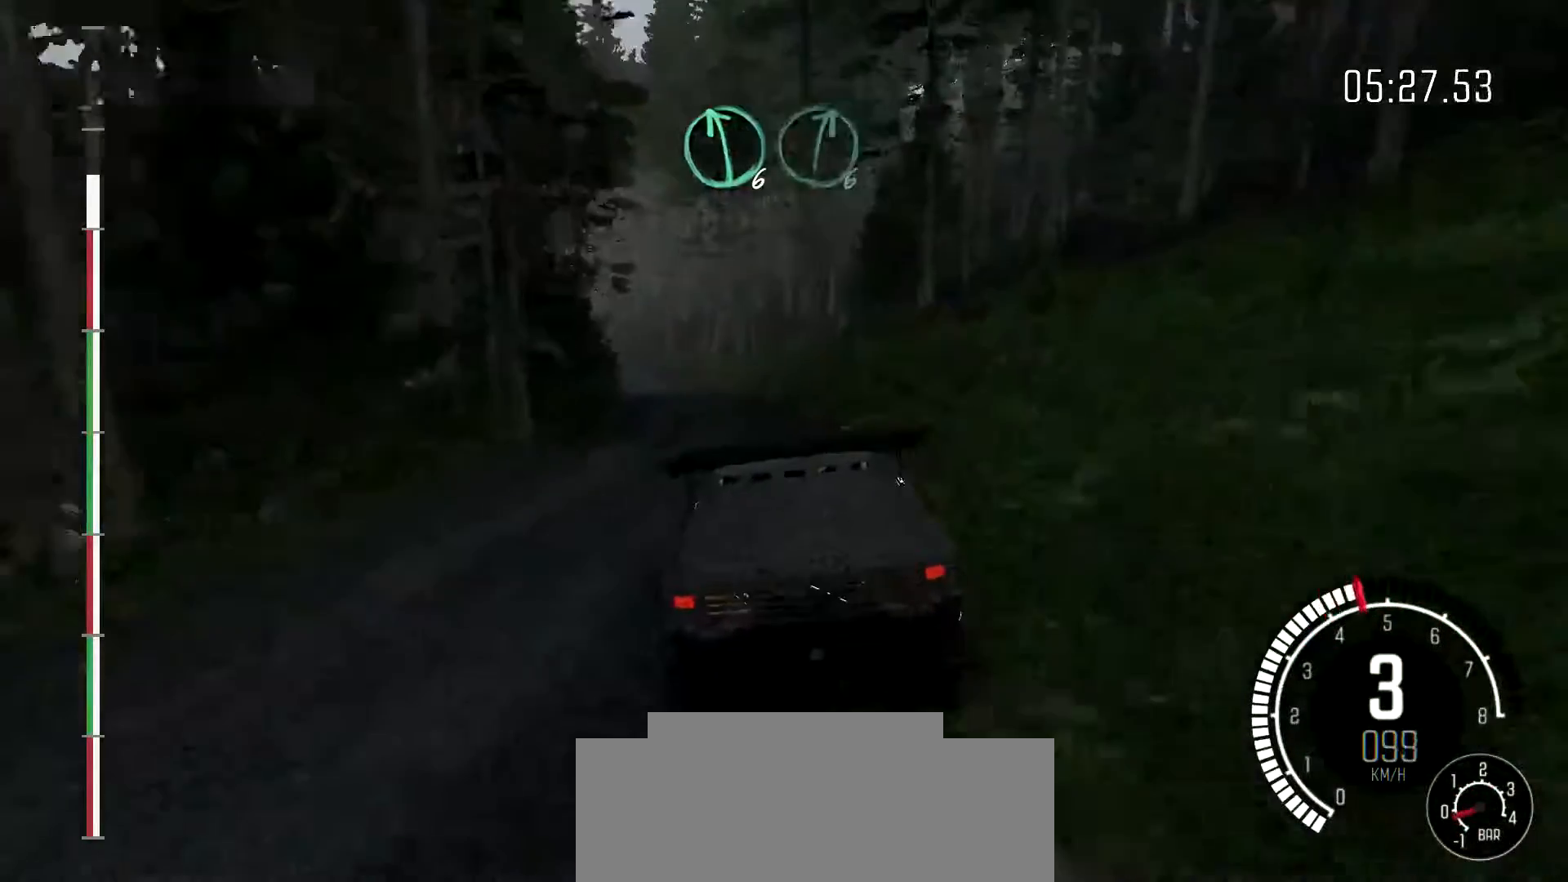
{"buttons": [], "left_stick": "left", "events": [[100, "left_stick", "left"]]}
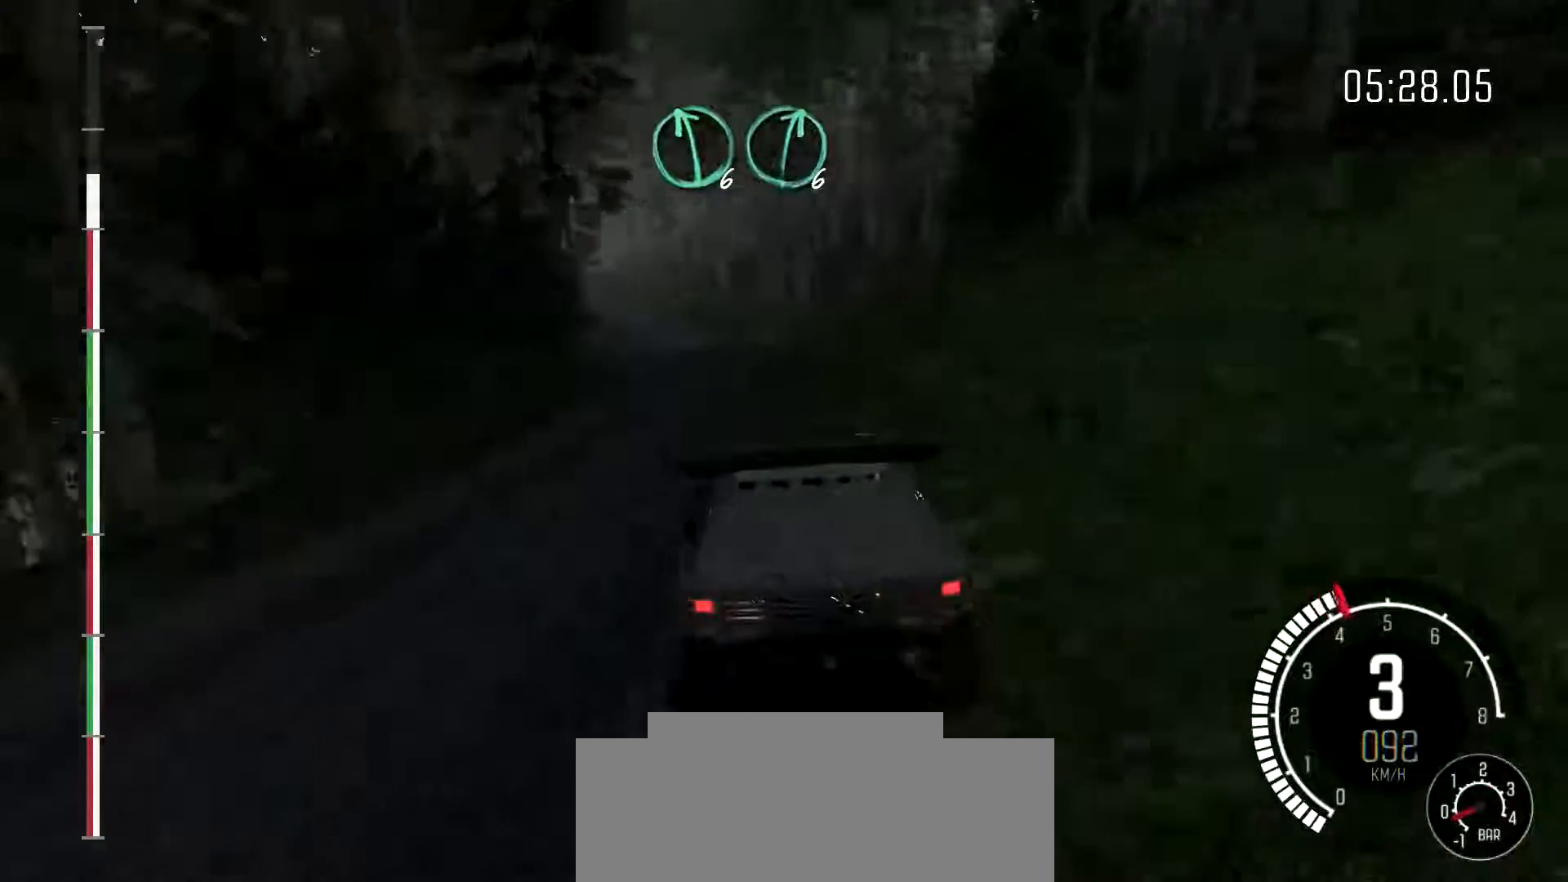
{"buttons": [], "left_stick": "right", "events": [[133, "left_stick", "center"], [400, "left_stick", "right"]]}
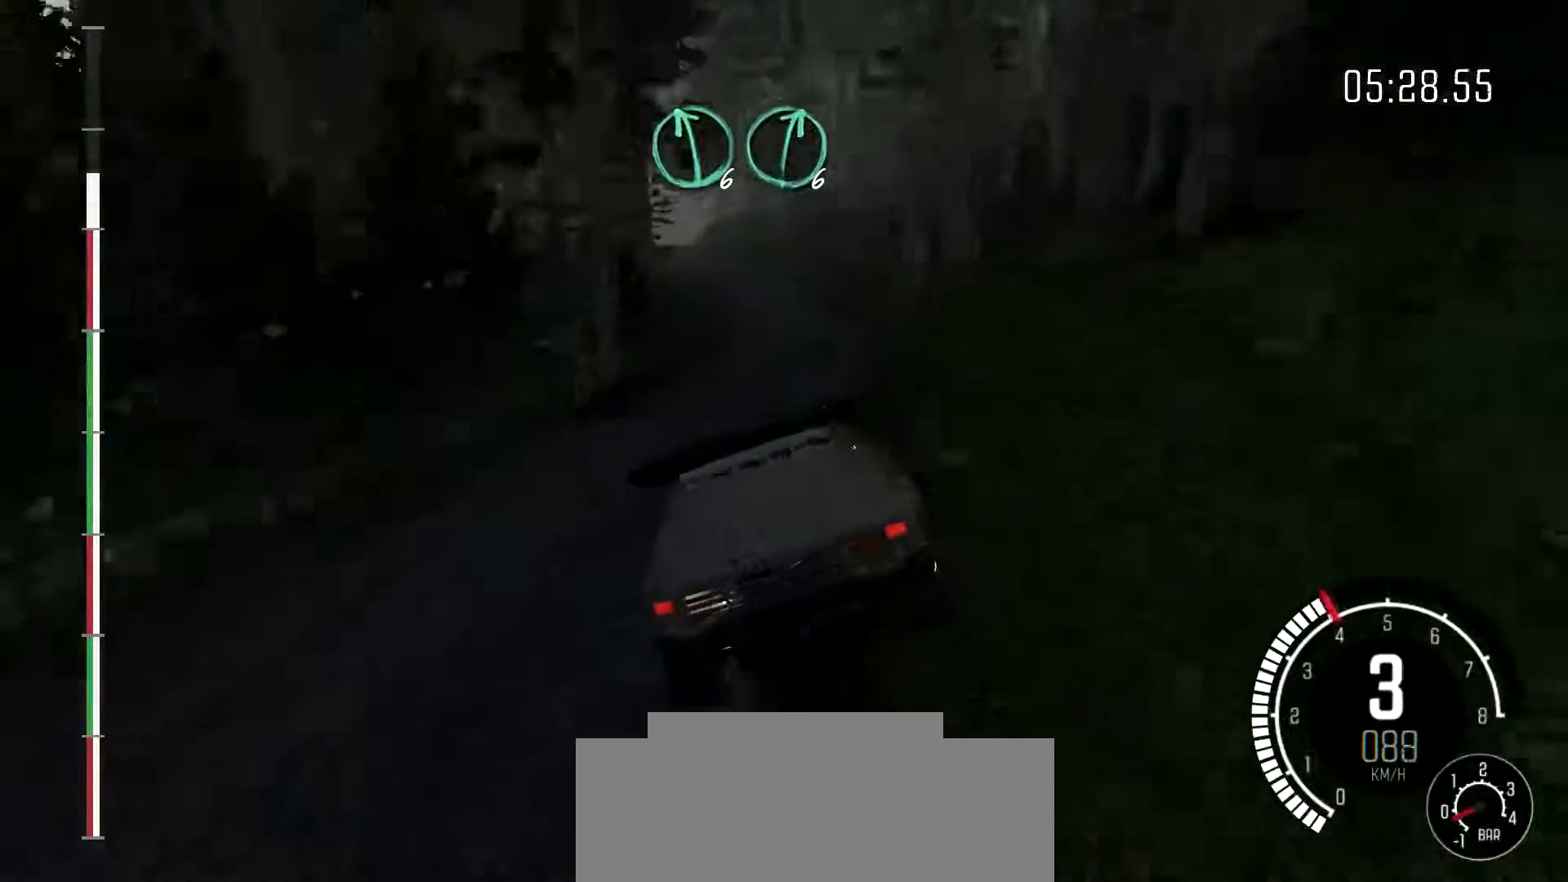
{"buttons": [], "left_stick": "down-left", "events": [[33, "left_stick", "center"], [133, "left_stick", "left"], [367, "left_stick", "down-left"]]}
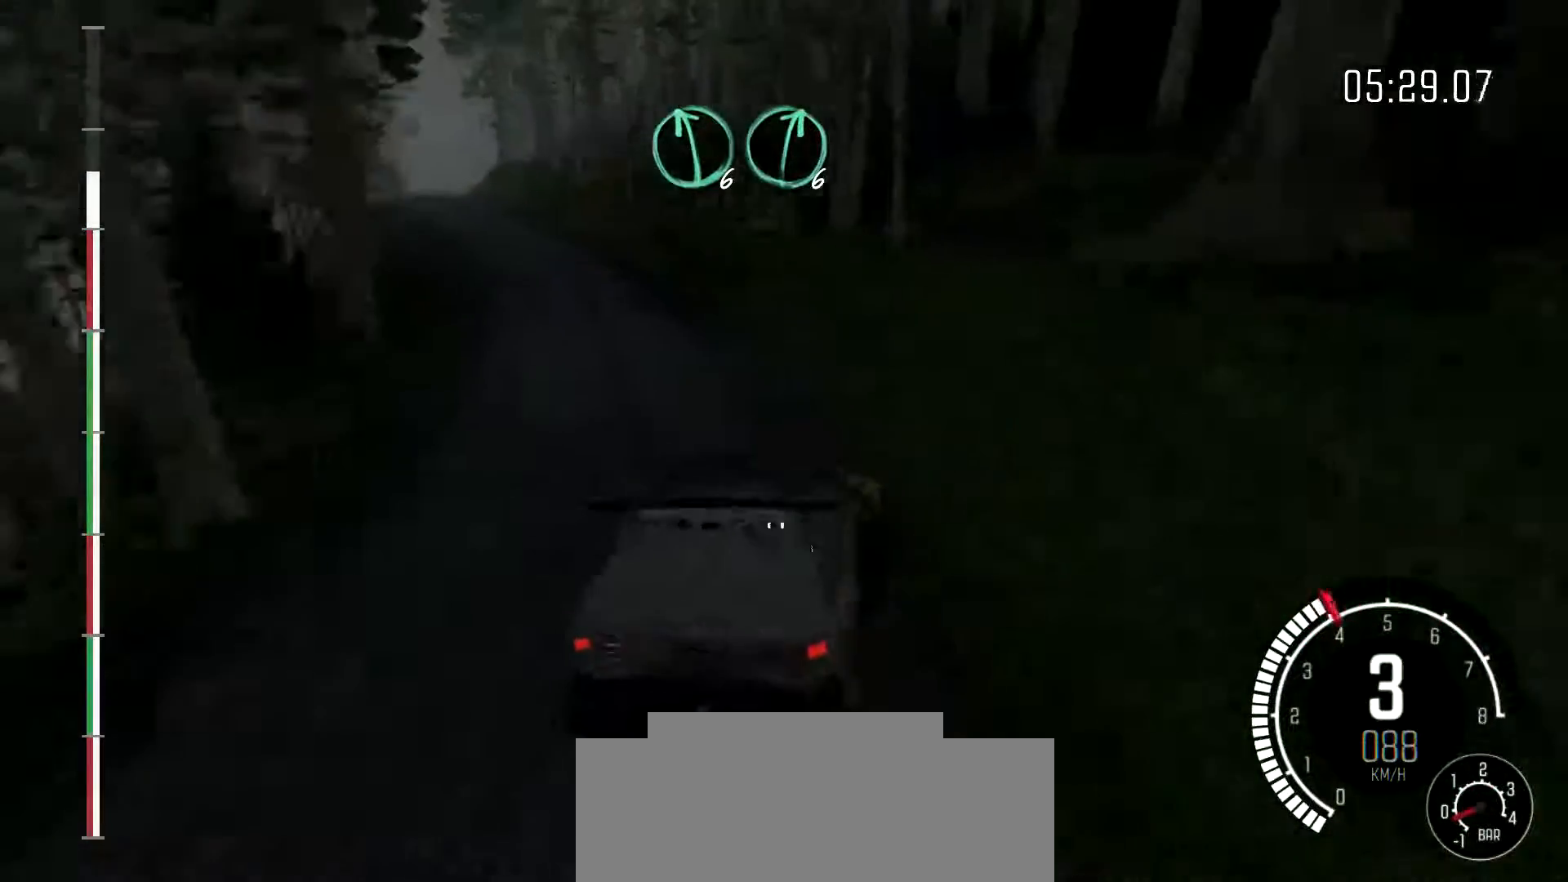
{"buttons": [], "left_stick": "down-left", "events": []}
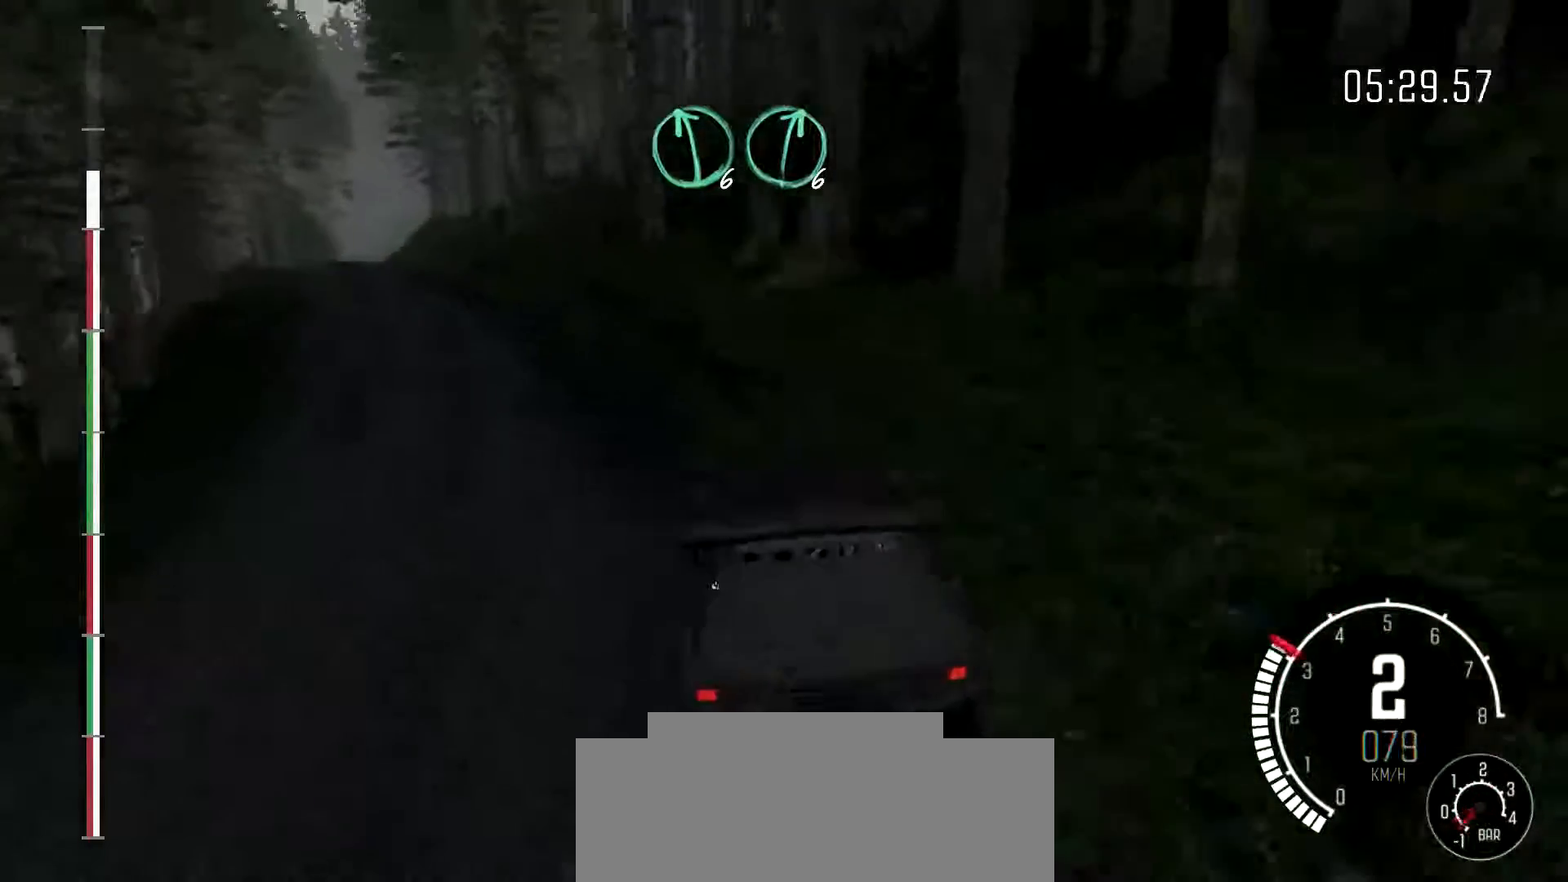
{"buttons": [], "left_stick": "right", "events": [[433, "left_stick", "right"]]}
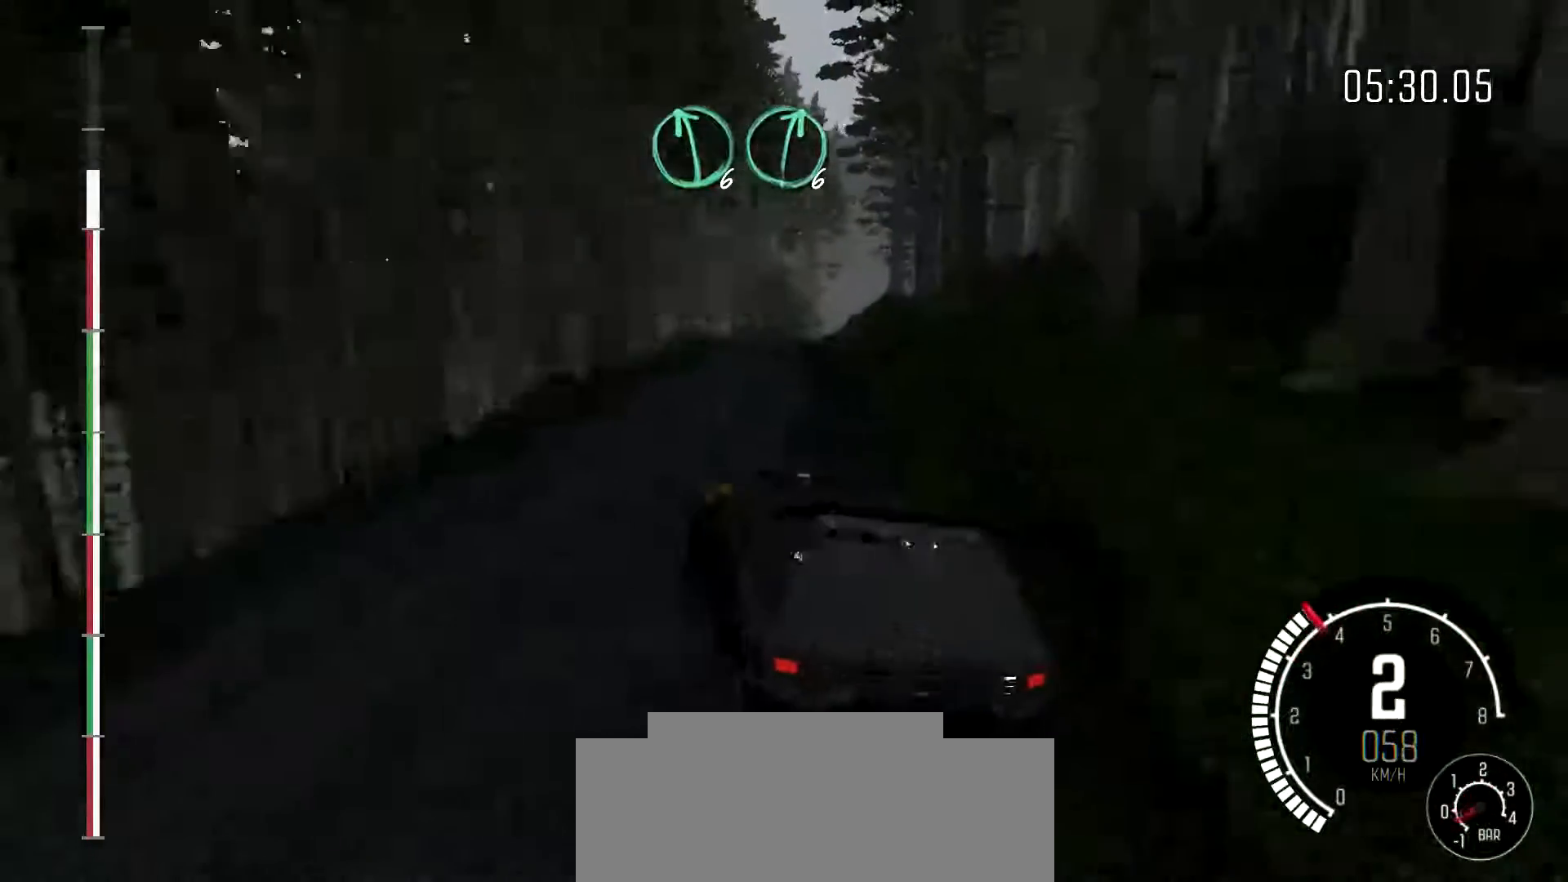
{"buttons": [], "left_stick": "center", "events": [[367, "left_stick", "center"]]}
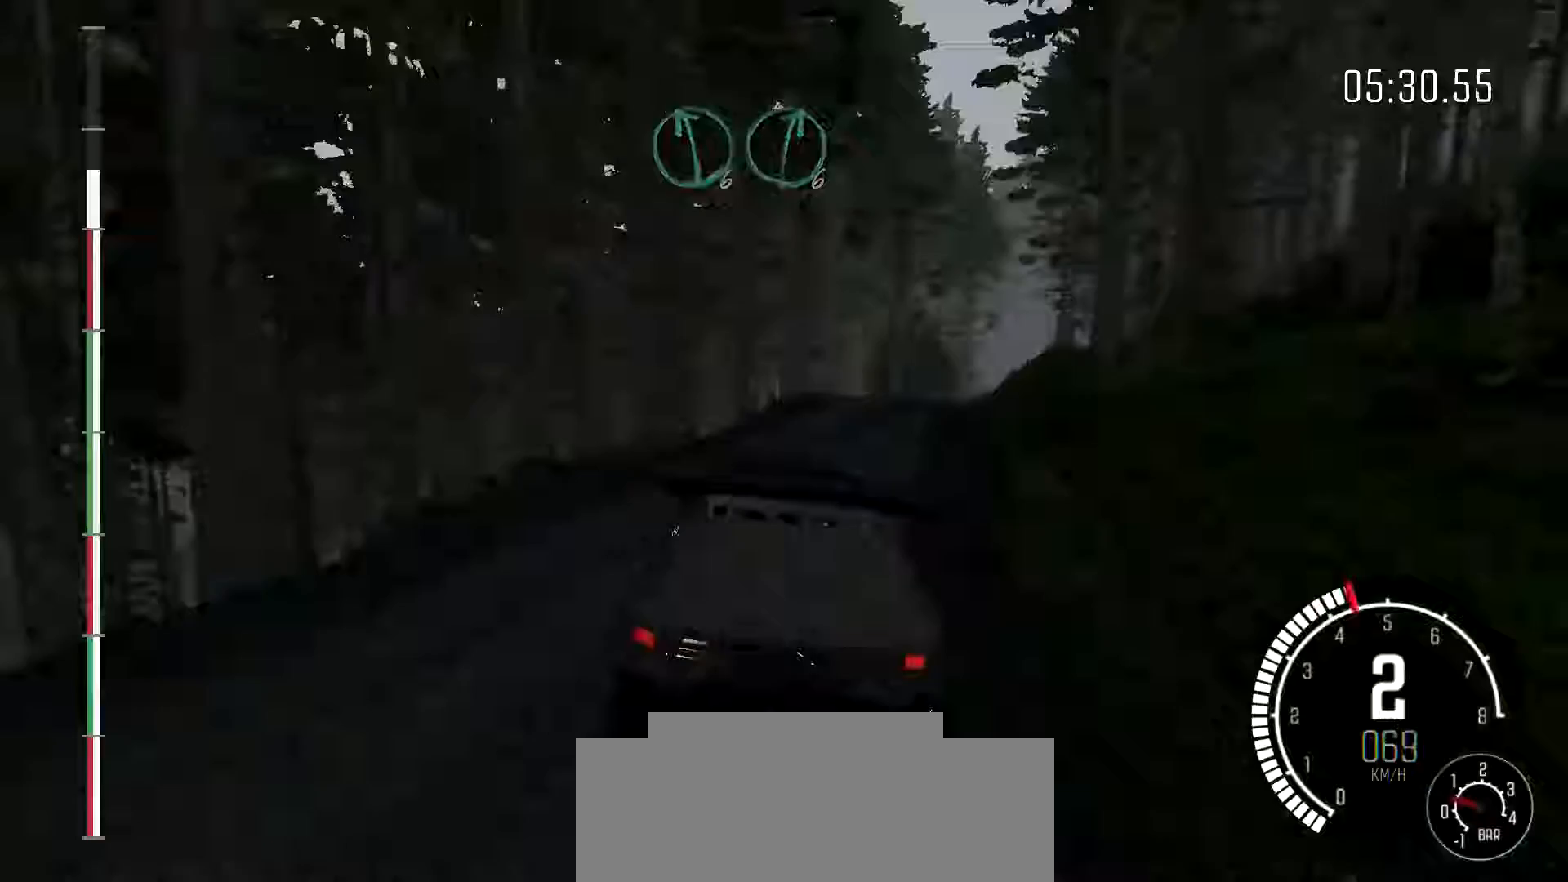
{"buttons": [], "left_stick": "center", "events": [[67, "left_stick", "right"], [267, "left_stick", "center"]]}
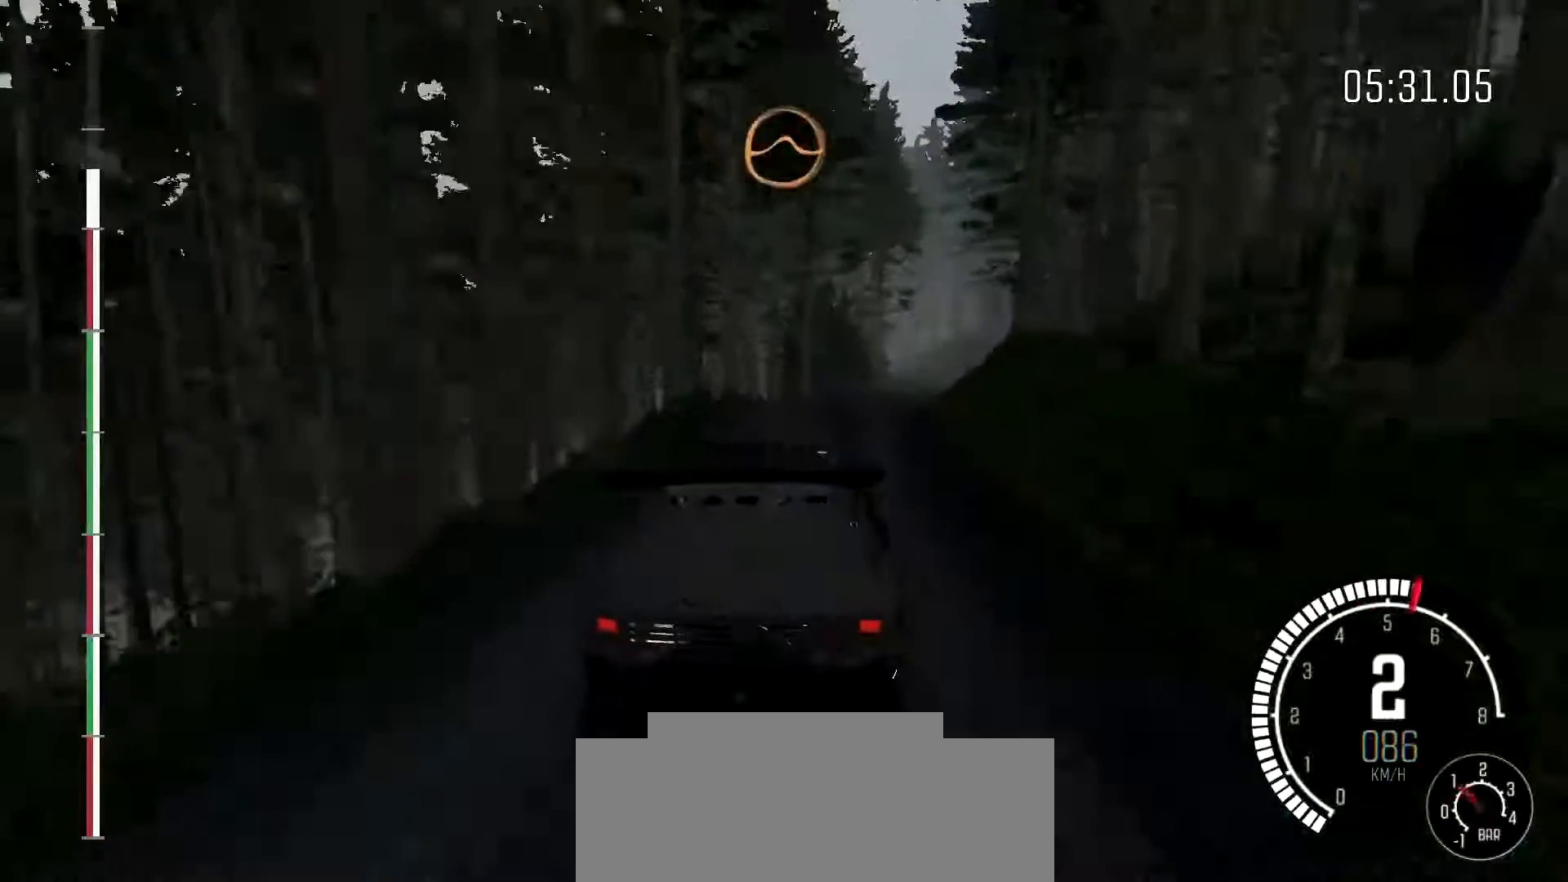
{"buttons": [], "left_stick": "center", "events": [[300, "left_stick", "right"], [467, "left_stick", "center"]]}
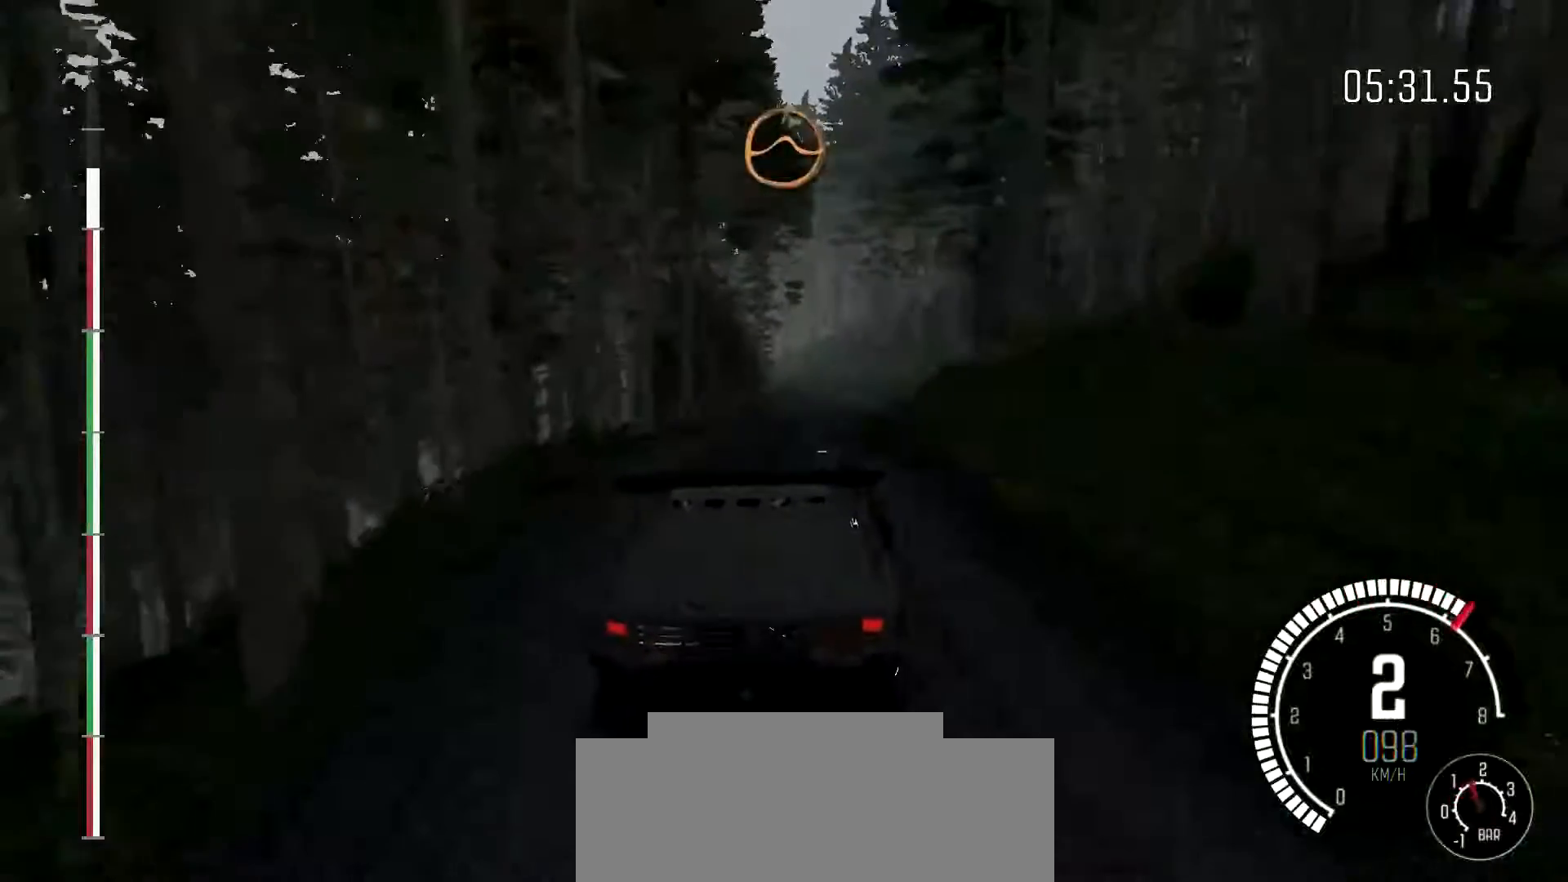
{"buttons": [], "left_stick": "center", "events": []}
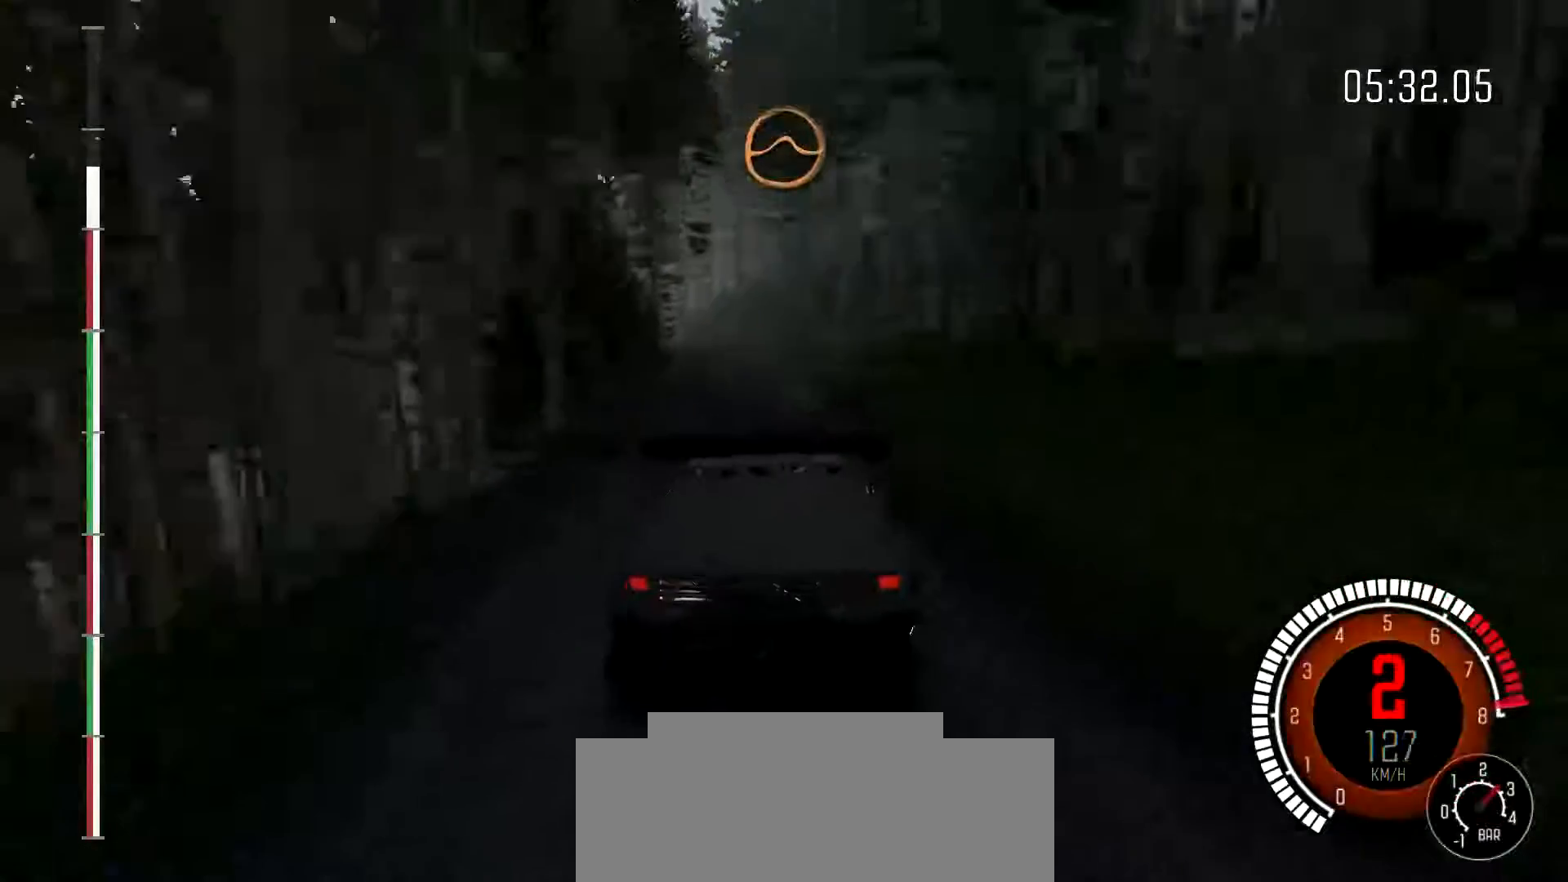
{"buttons": [], "left_stick": "left", "events": [[367, "left_stick", "left"]]}
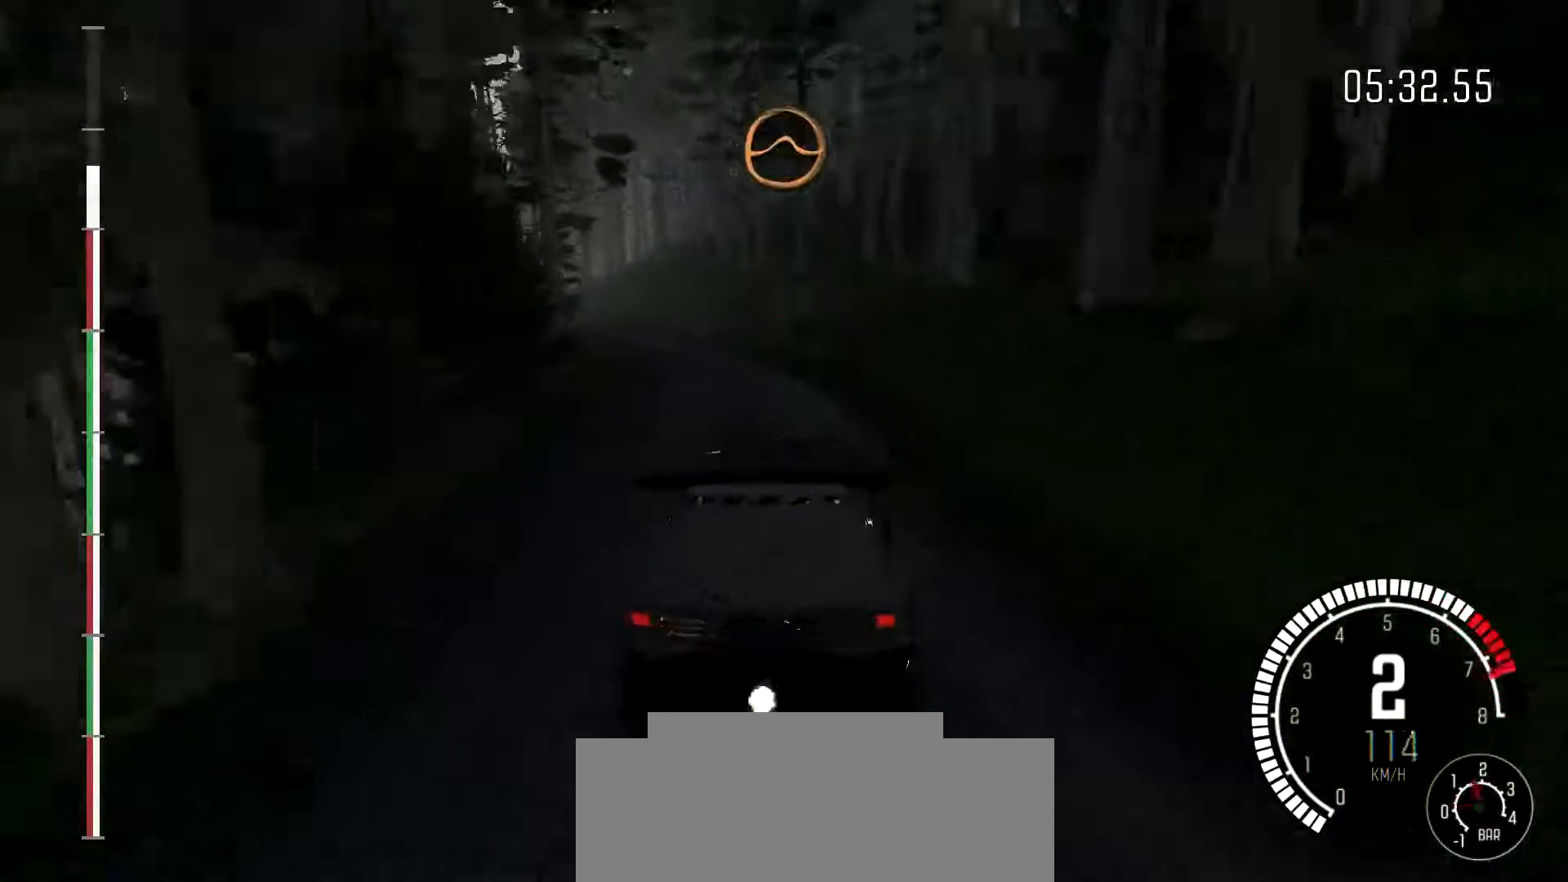
{"buttons": [], "left_stick": "center", "events": [[433, "left_stick", "center"]]}
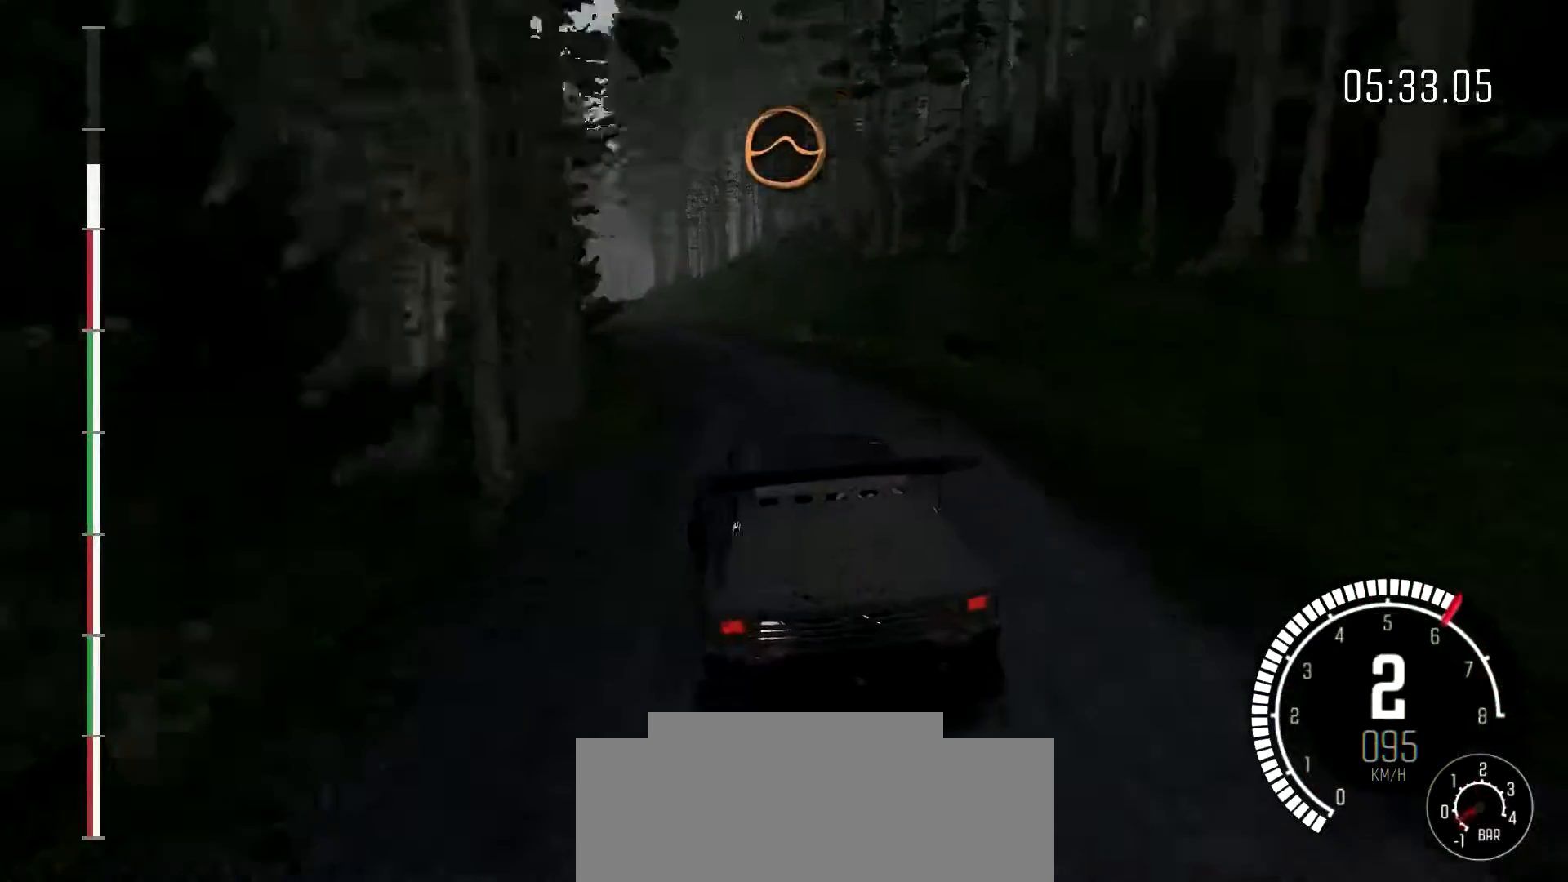
{"buttons": [], "left_stick": "center", "events": [[200, "left_stick", "right"], [333, "left_stick", "center"]]}
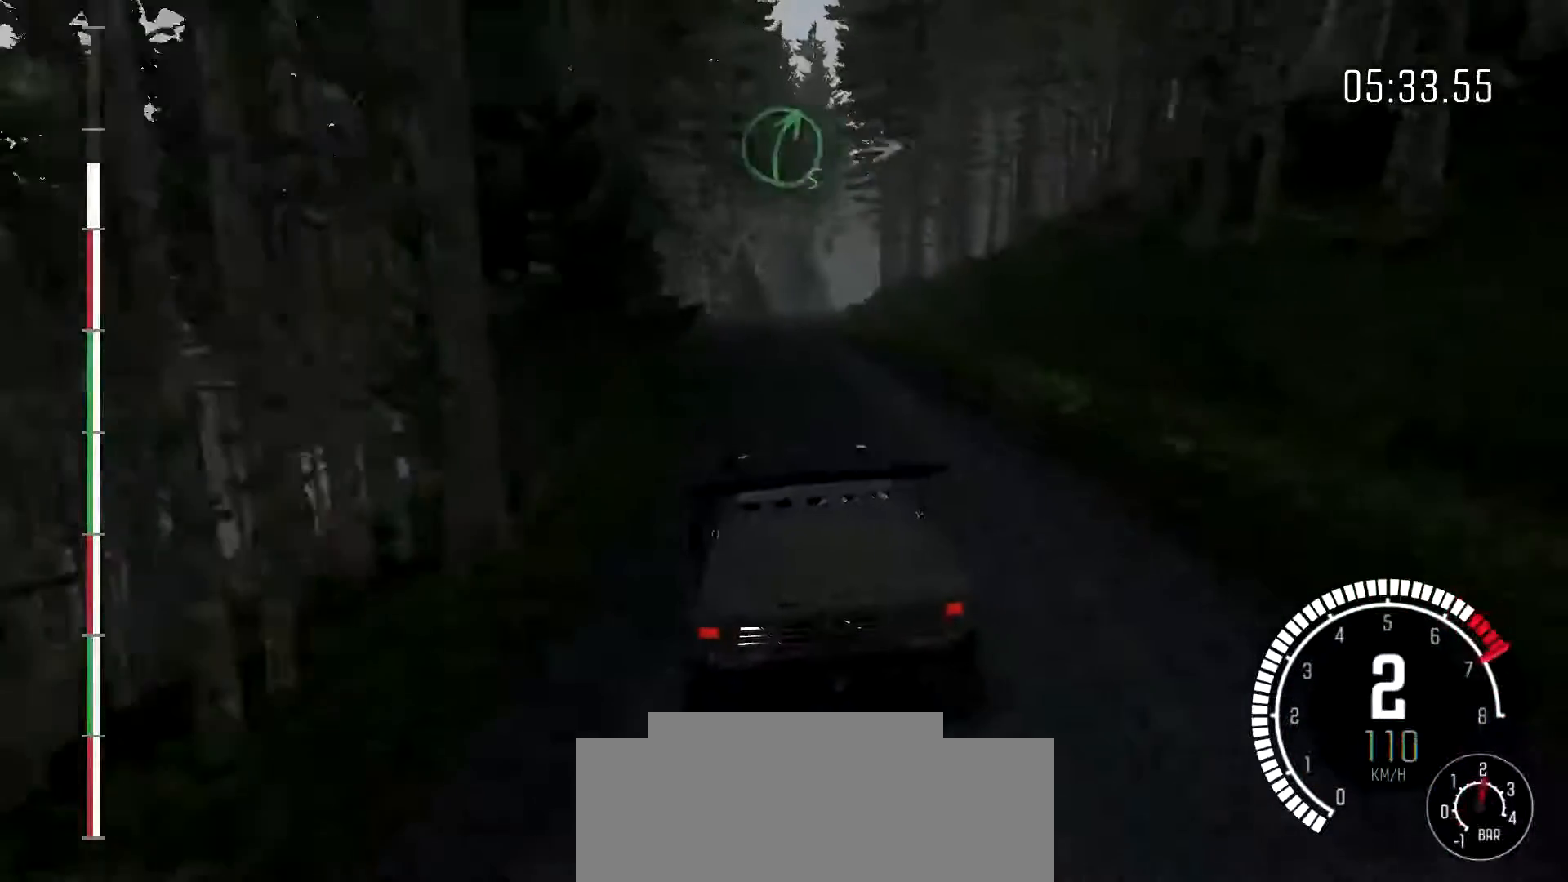
{"buttons": [], "left_stick": "right", "events": [[100, "left_stick", "left"], [267, "left_stick", "center"], [333, "left_stick", "right"]]}
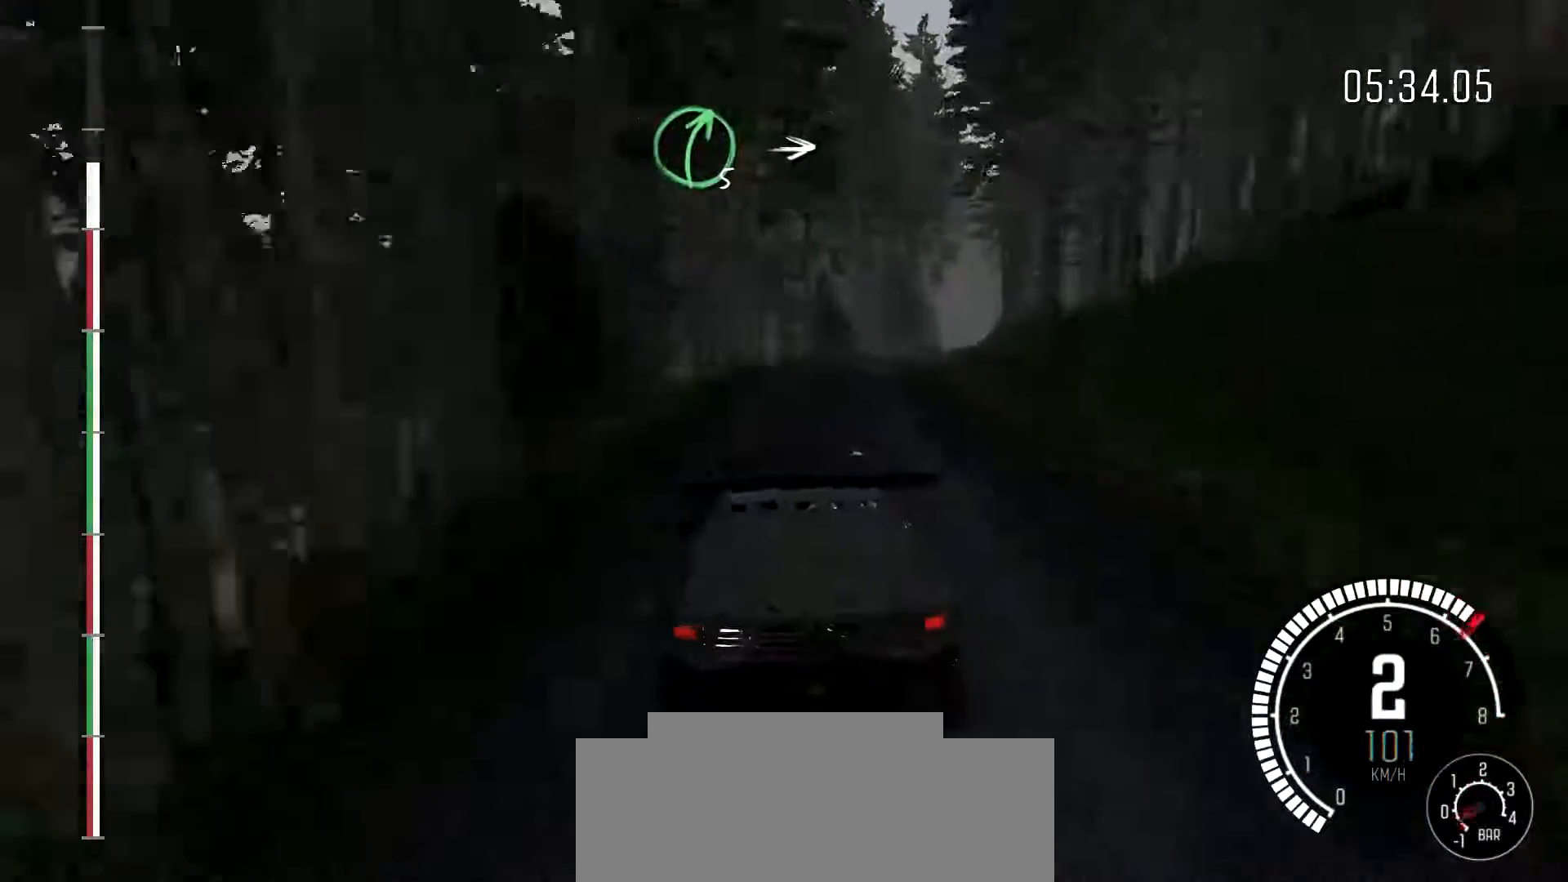
{"buttons": [], "left_stick": "center", "events": [[200, "left_stick", "center"], [300, "left_stick", "right"], [467, "left_stick", "center"]]}
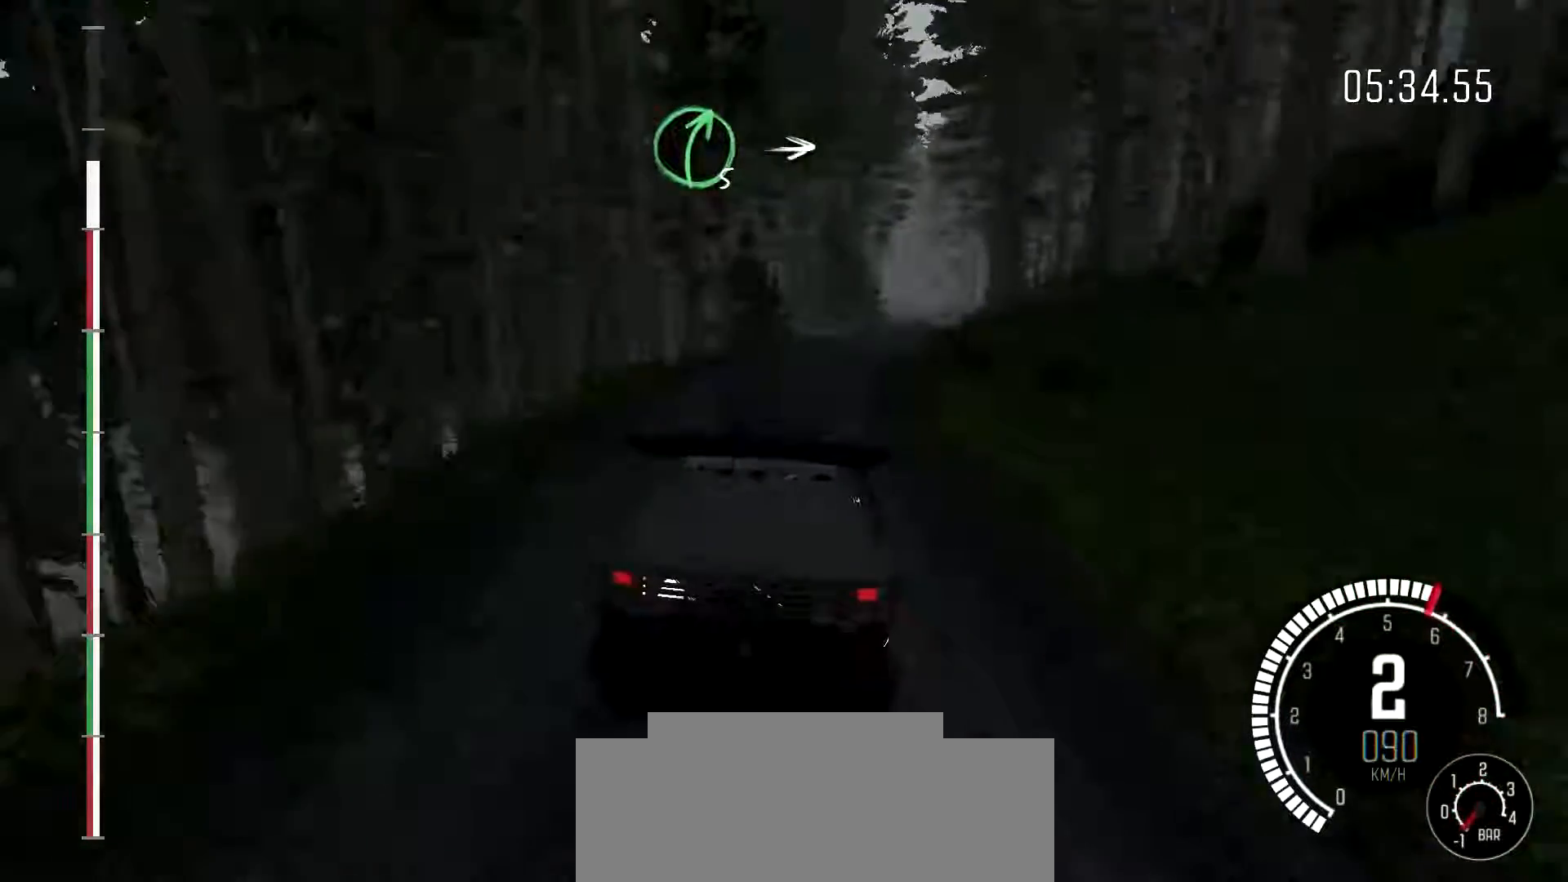
{"buttons": [], "left_stick": "center", "events": []}
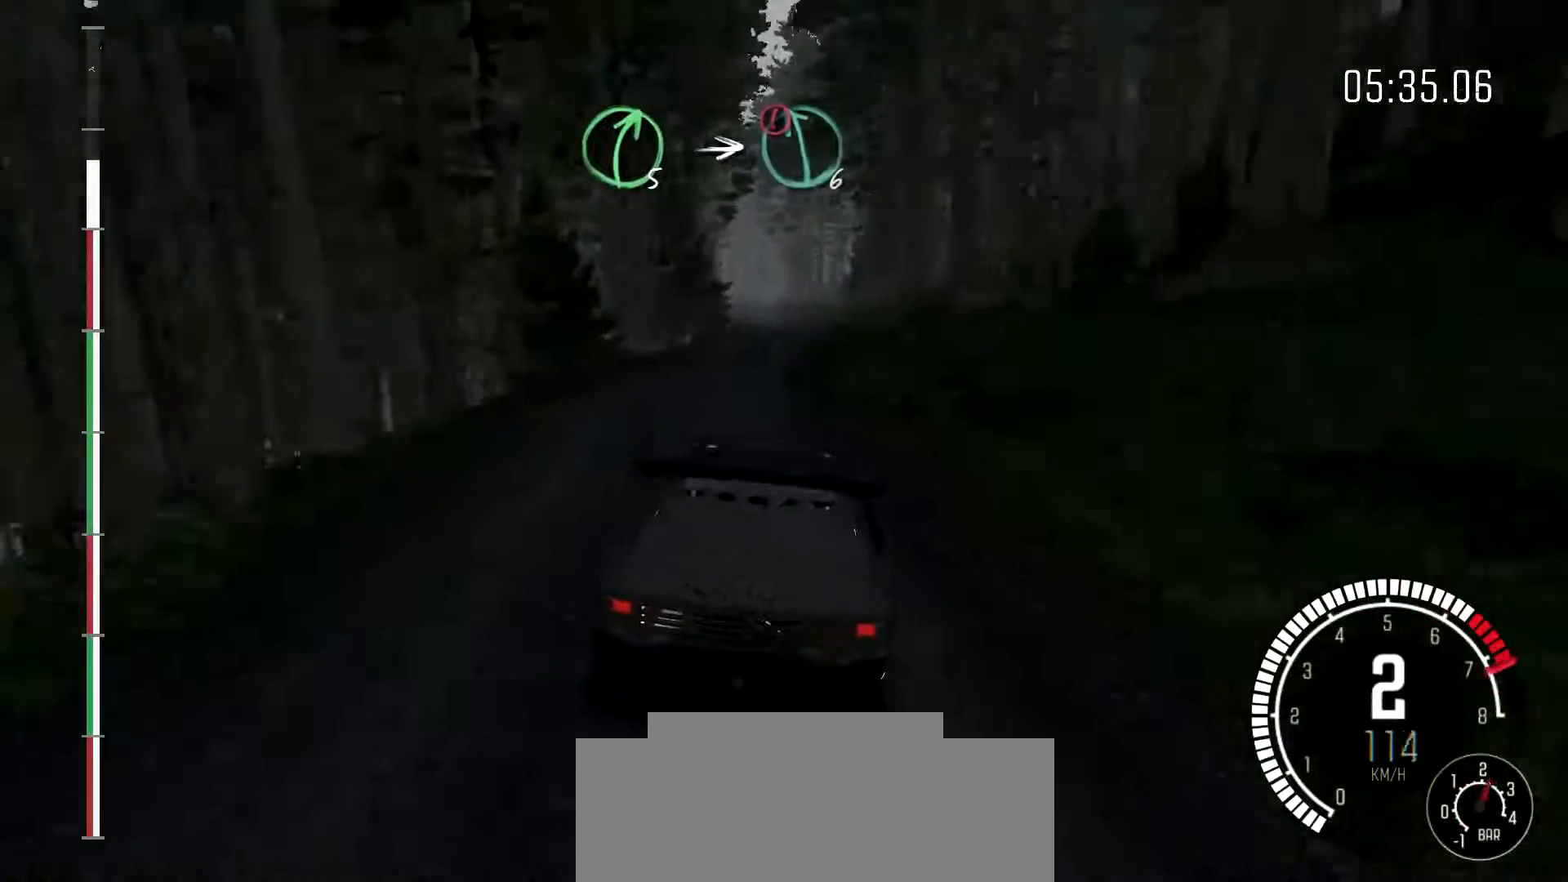
{"buttons": [], "left_stick": "down-left", "events": [[200, "left_stick", "left"], [400, "left_stick", "down-left"]]}
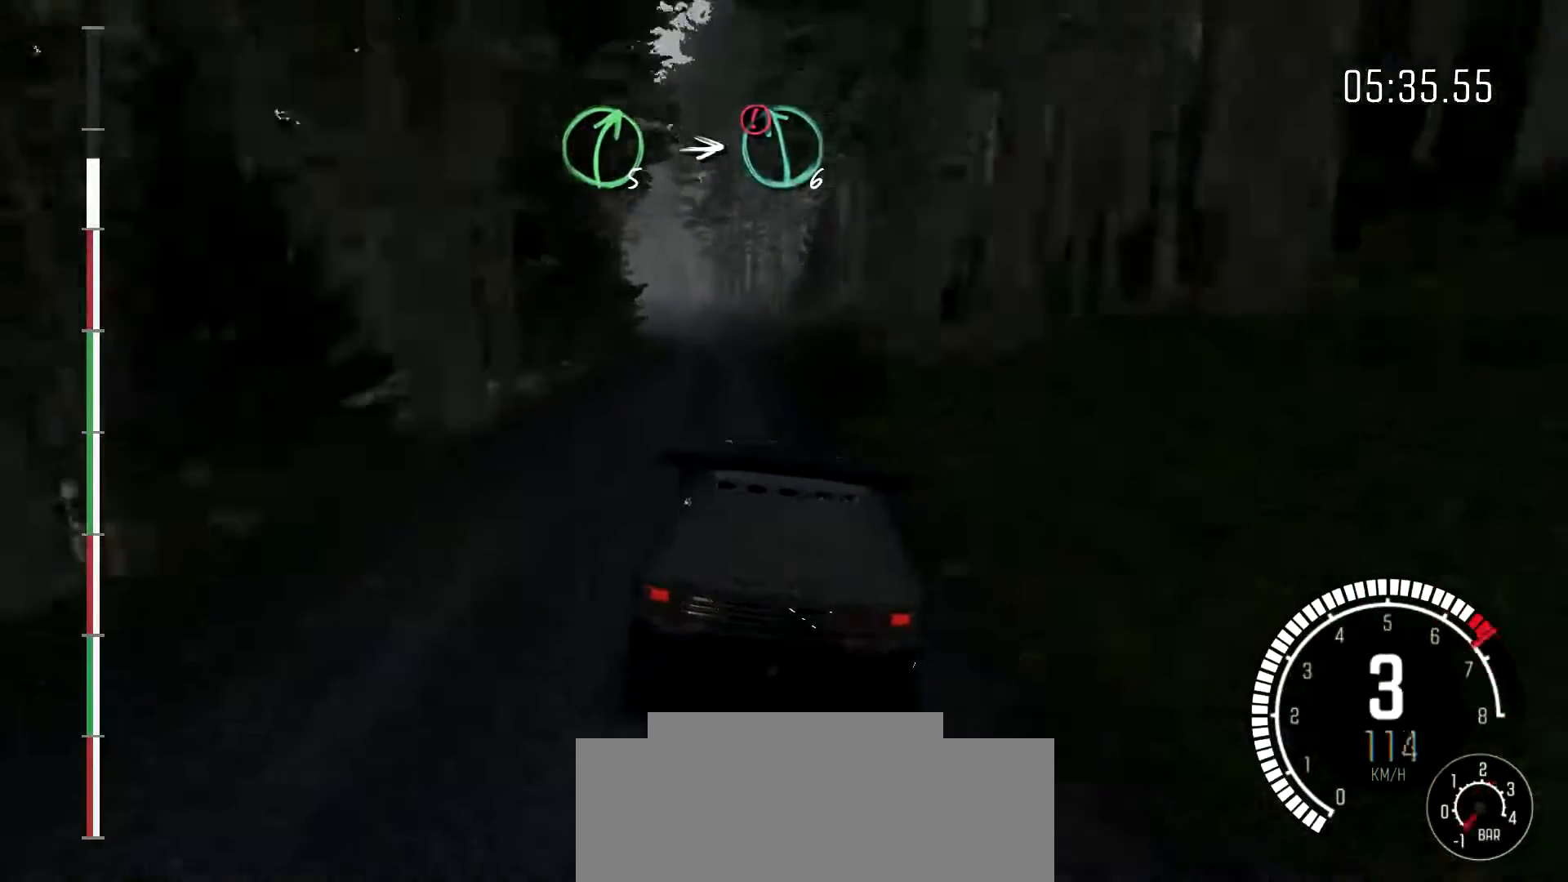
{"buttons": [], "left_stick": "center", "events": [[133, "left_stick", "center"], [267, "left_stick", "left"], [433, "left_stick", "center"]]}
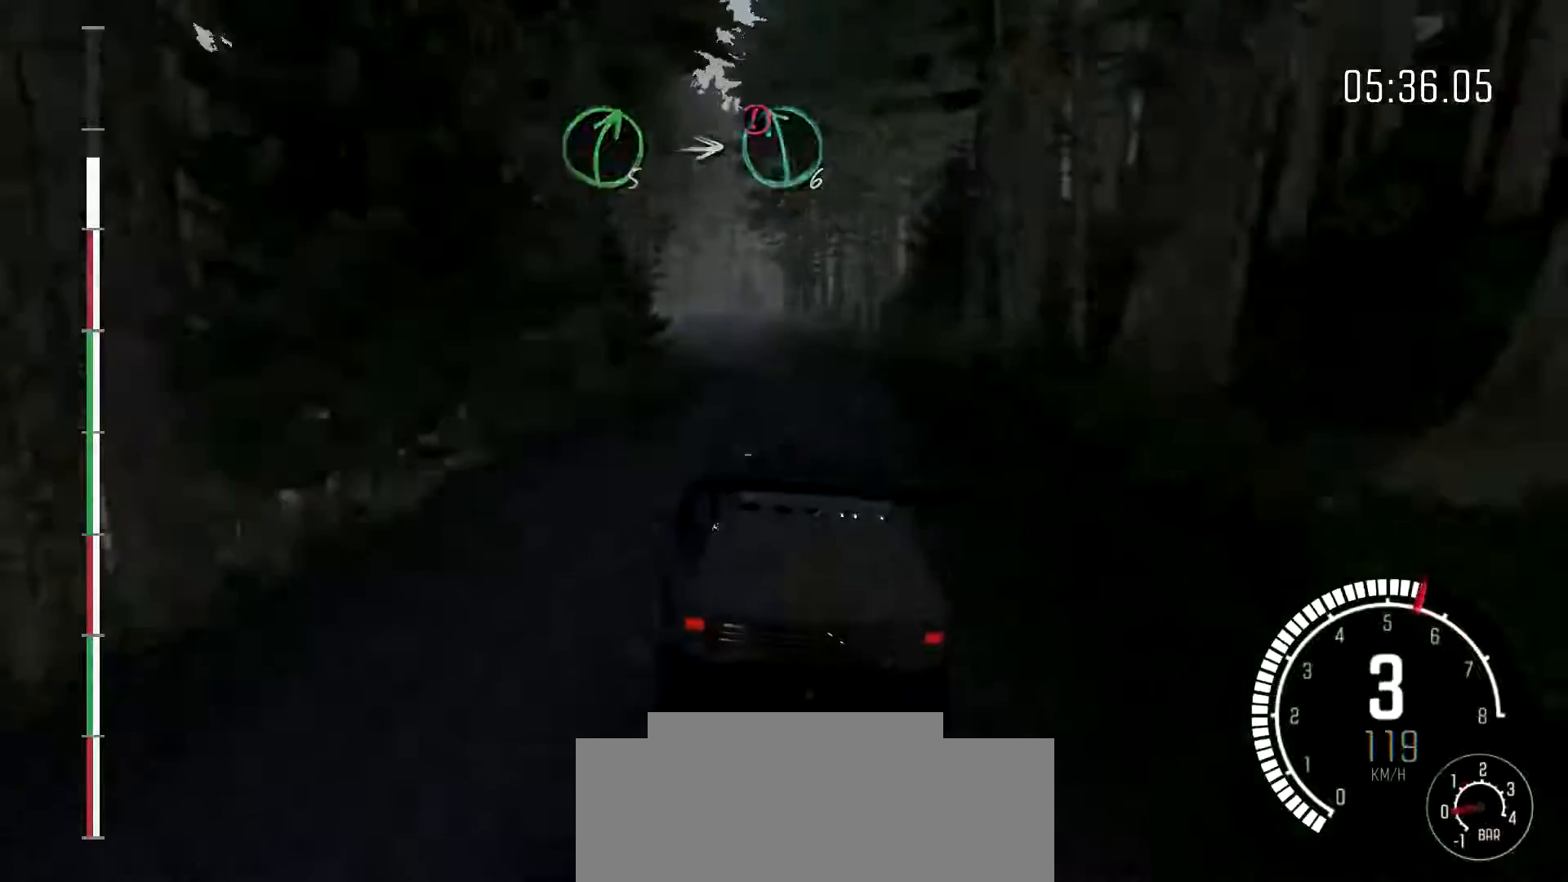
{"buttons": [], "left_stick": "center", "events": [[133, "left_stick", "left"], [333, "left_stick", "center"]]}
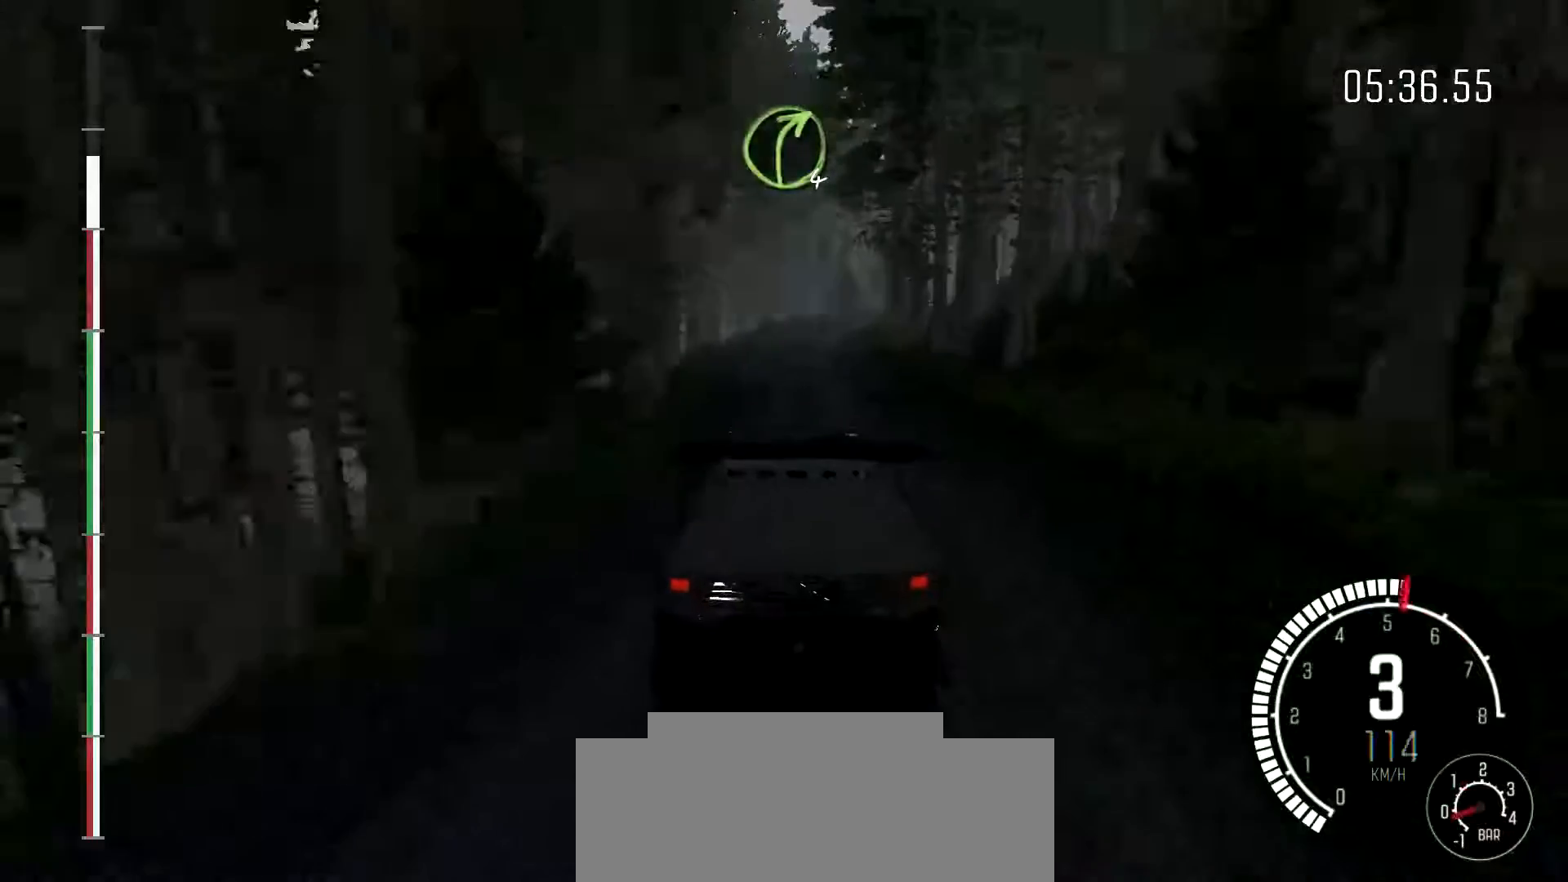
{"buttons": [], "left_stick": "right", "events": [[67, "left_stick", "left"], [267, "left_stick", "center"], [467, "left_stick", "right"]]}
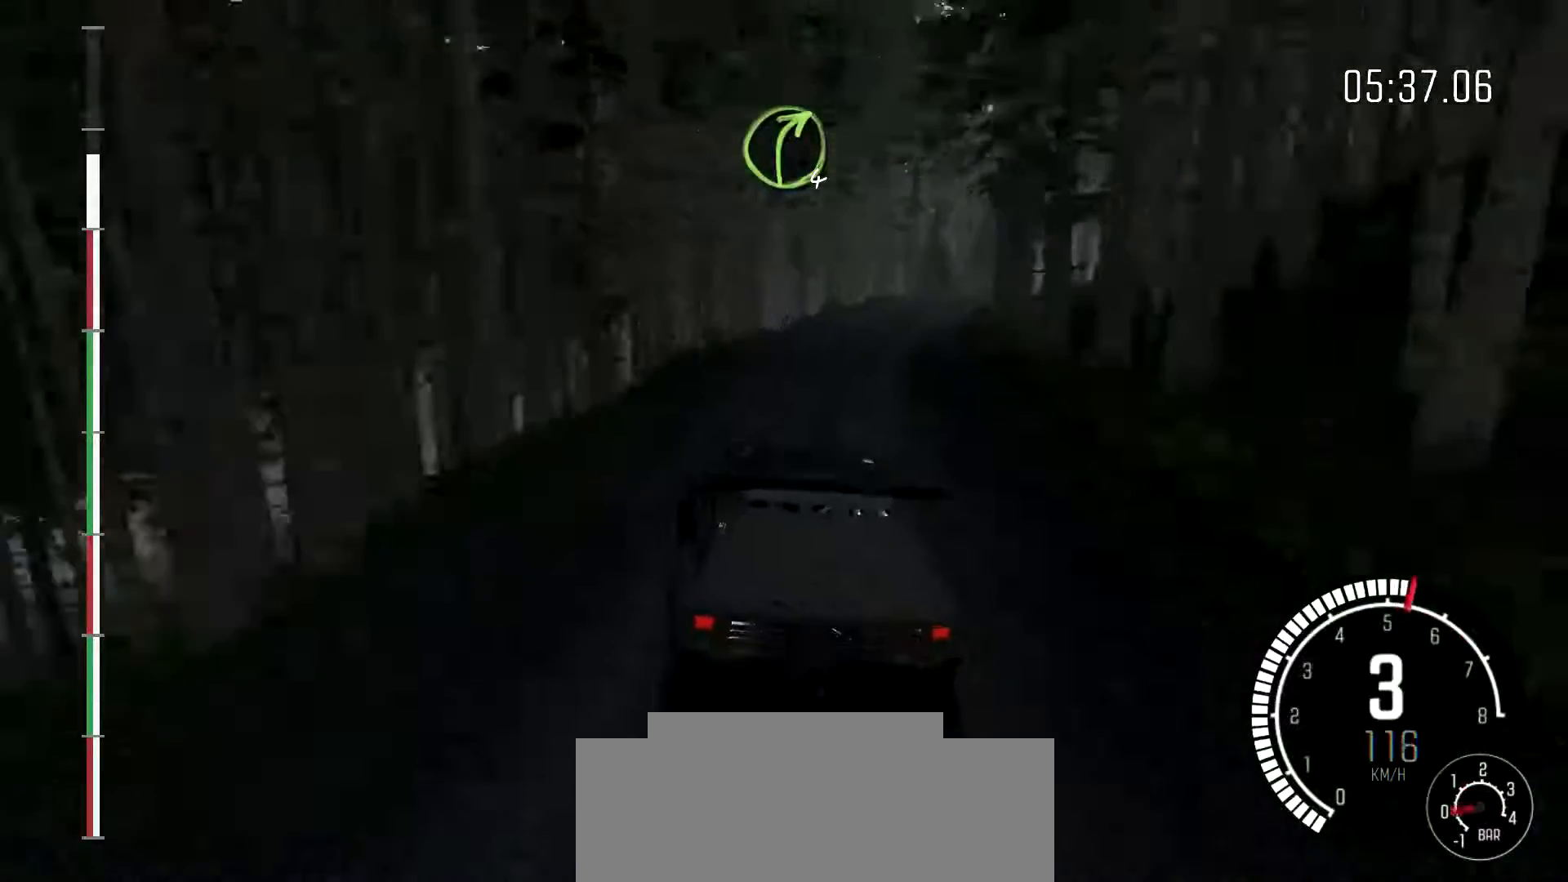
{"buttons": [], "left_stick": "right", "events": []}
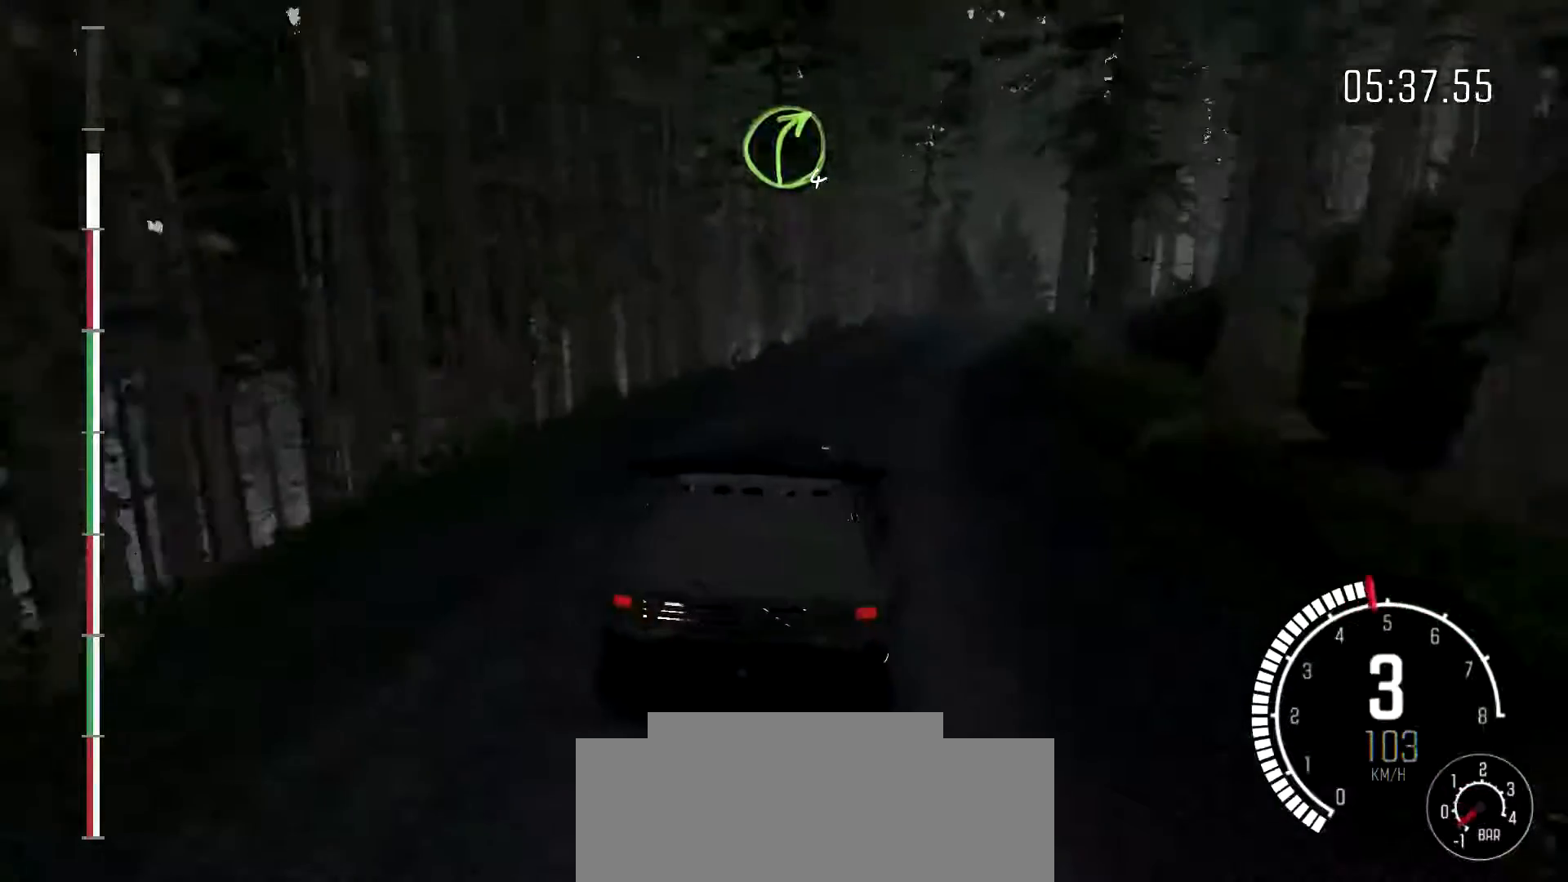
{"buttons": [], "left_stick": "right", "events": [[67, "left_stick", "center"], [267, "left_stick", "left"], [400, "left_stick", "center"], [500, "left_stick", "right"]]}
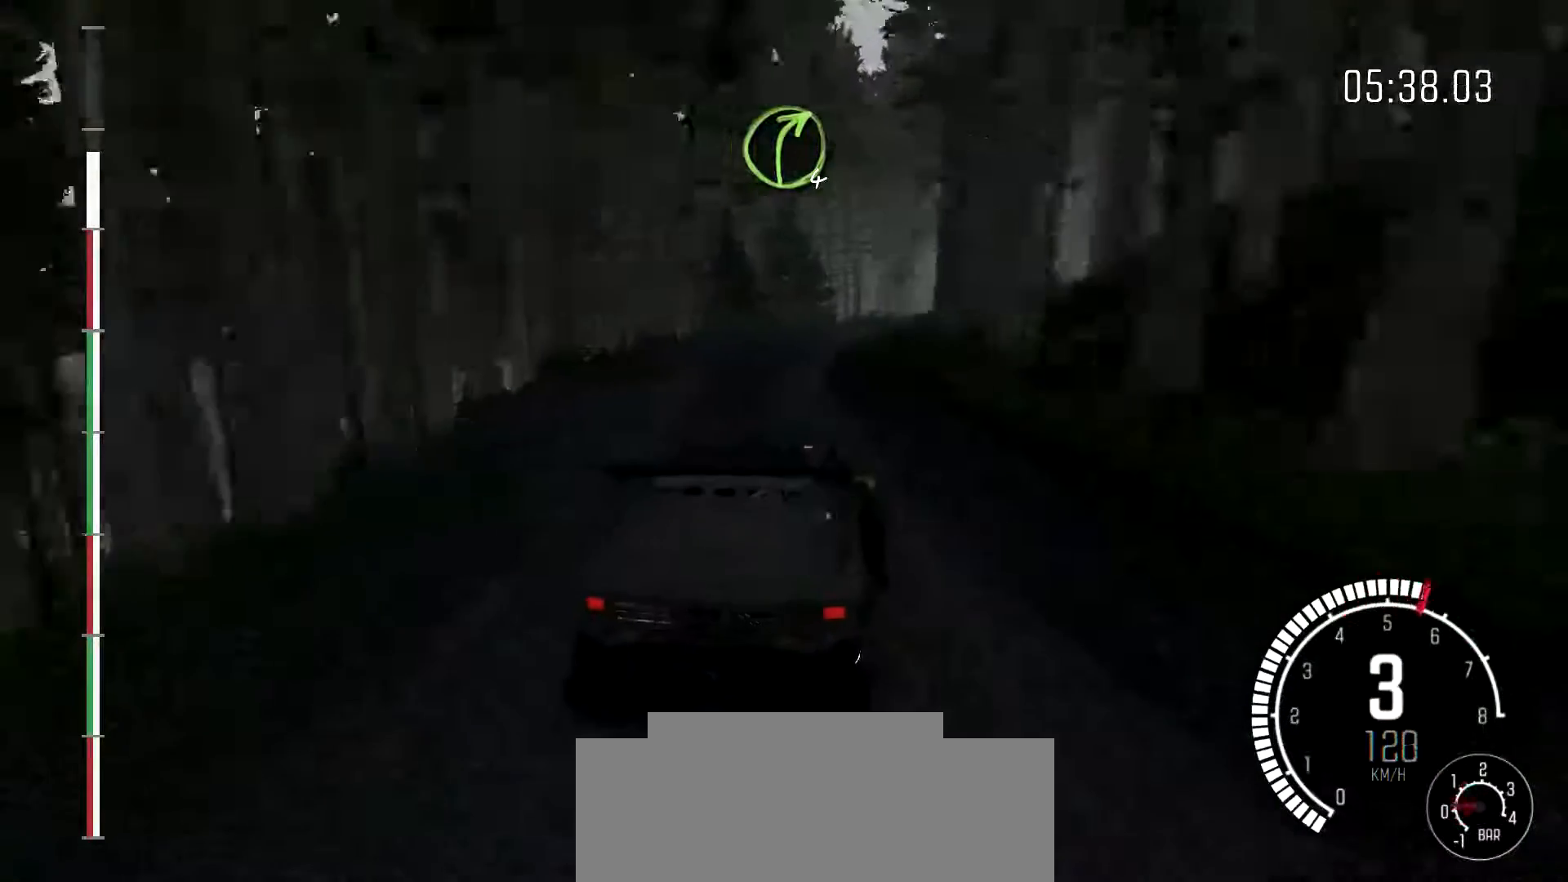
{"buttons": [], "left_stick": "left", "events": [[367, "left_stick", "left"]]}
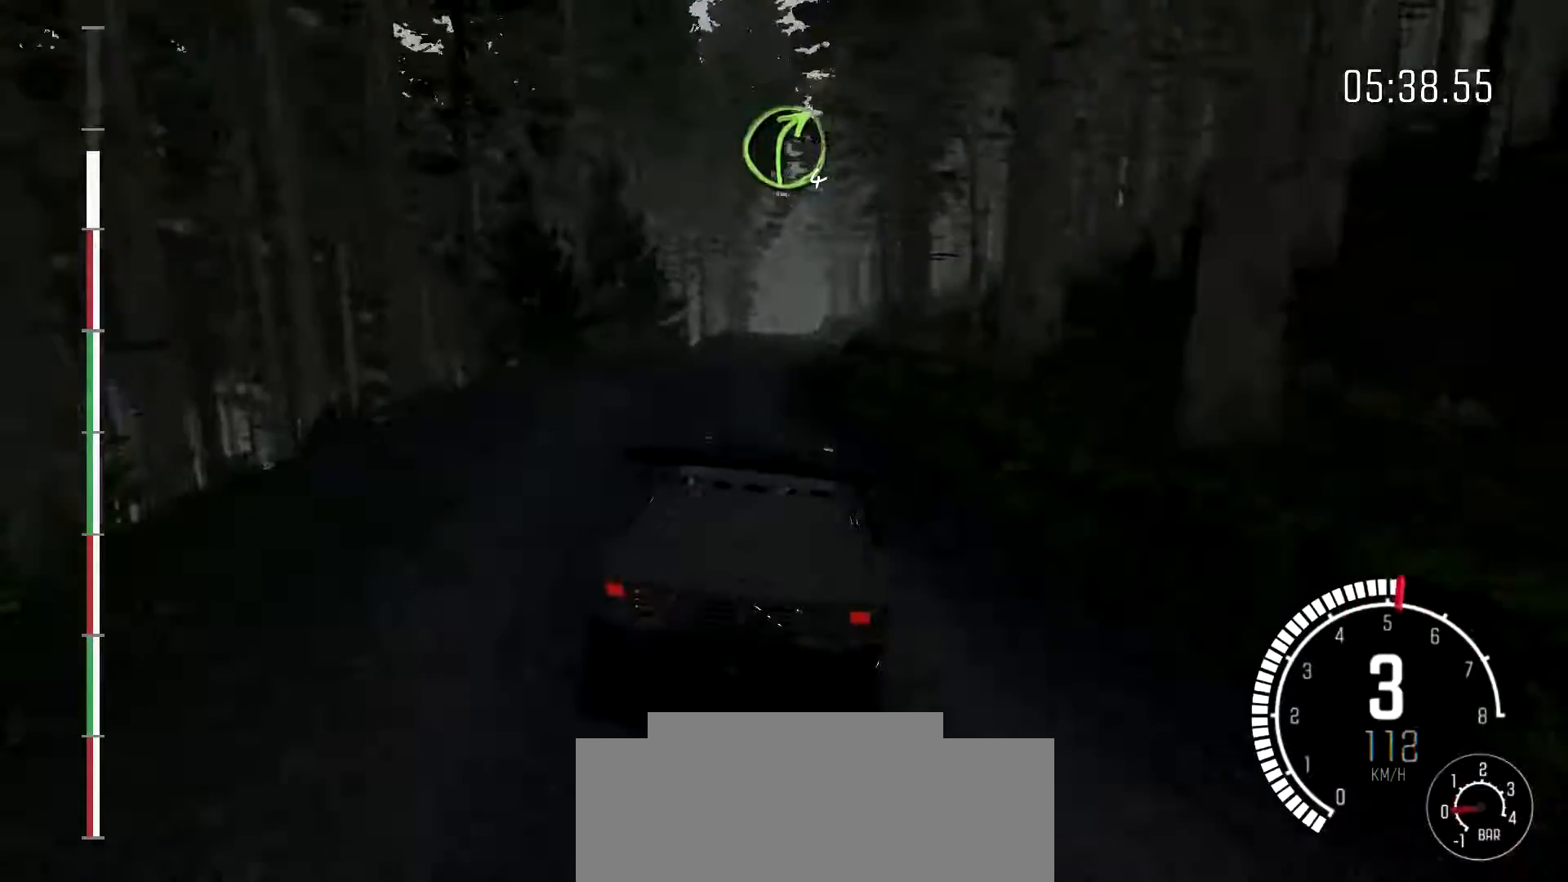
{"buttons": [], "left_stick": "center", "events": [[100, "left_stick", "center"], [167, "left_stick", "right"], [400, "left_stick", "center"]]}
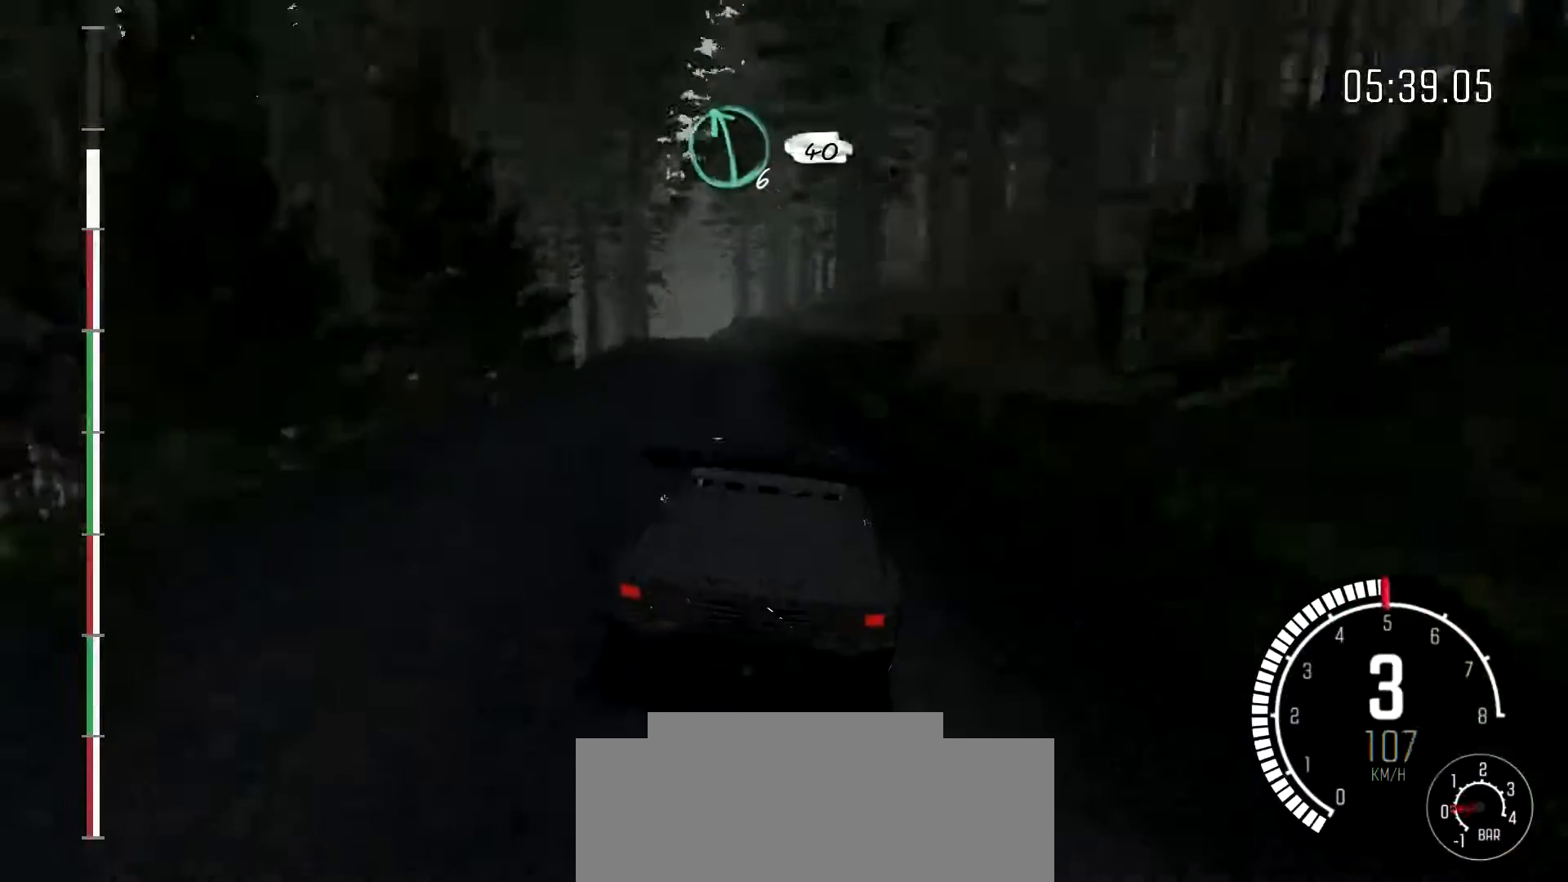
{"buttons": [], "left_stick": "left", "events": [[67, "left_stick", "left"]]}
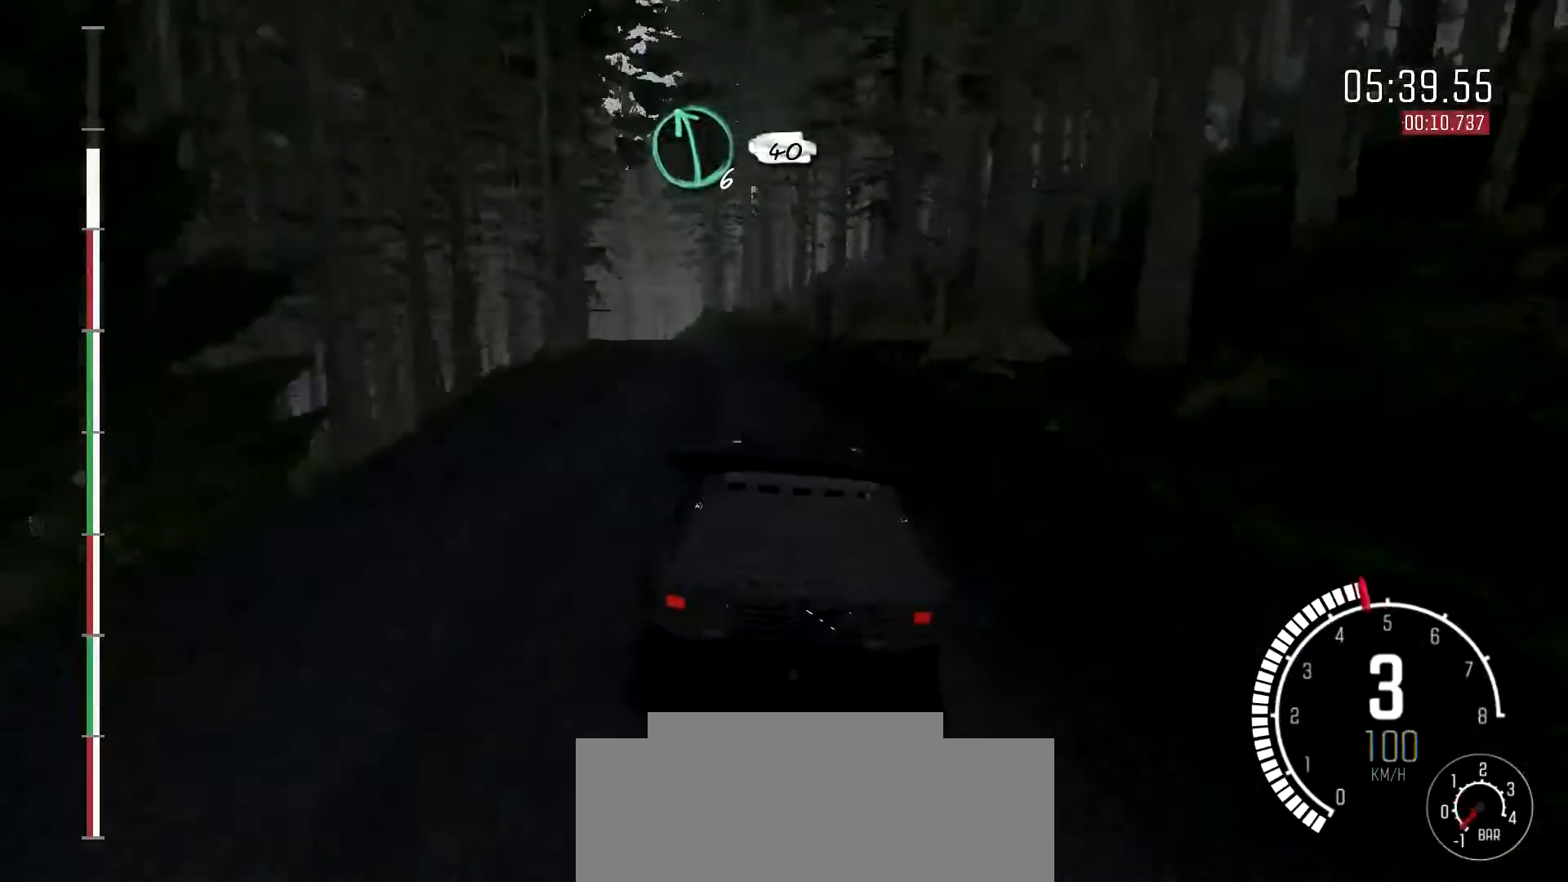
{"buttons": [], "left_stick": "right", "events": [[33, "left_stick", "center"], [167, "left_stick", "left"], [400, "left_stick", "right"]]}
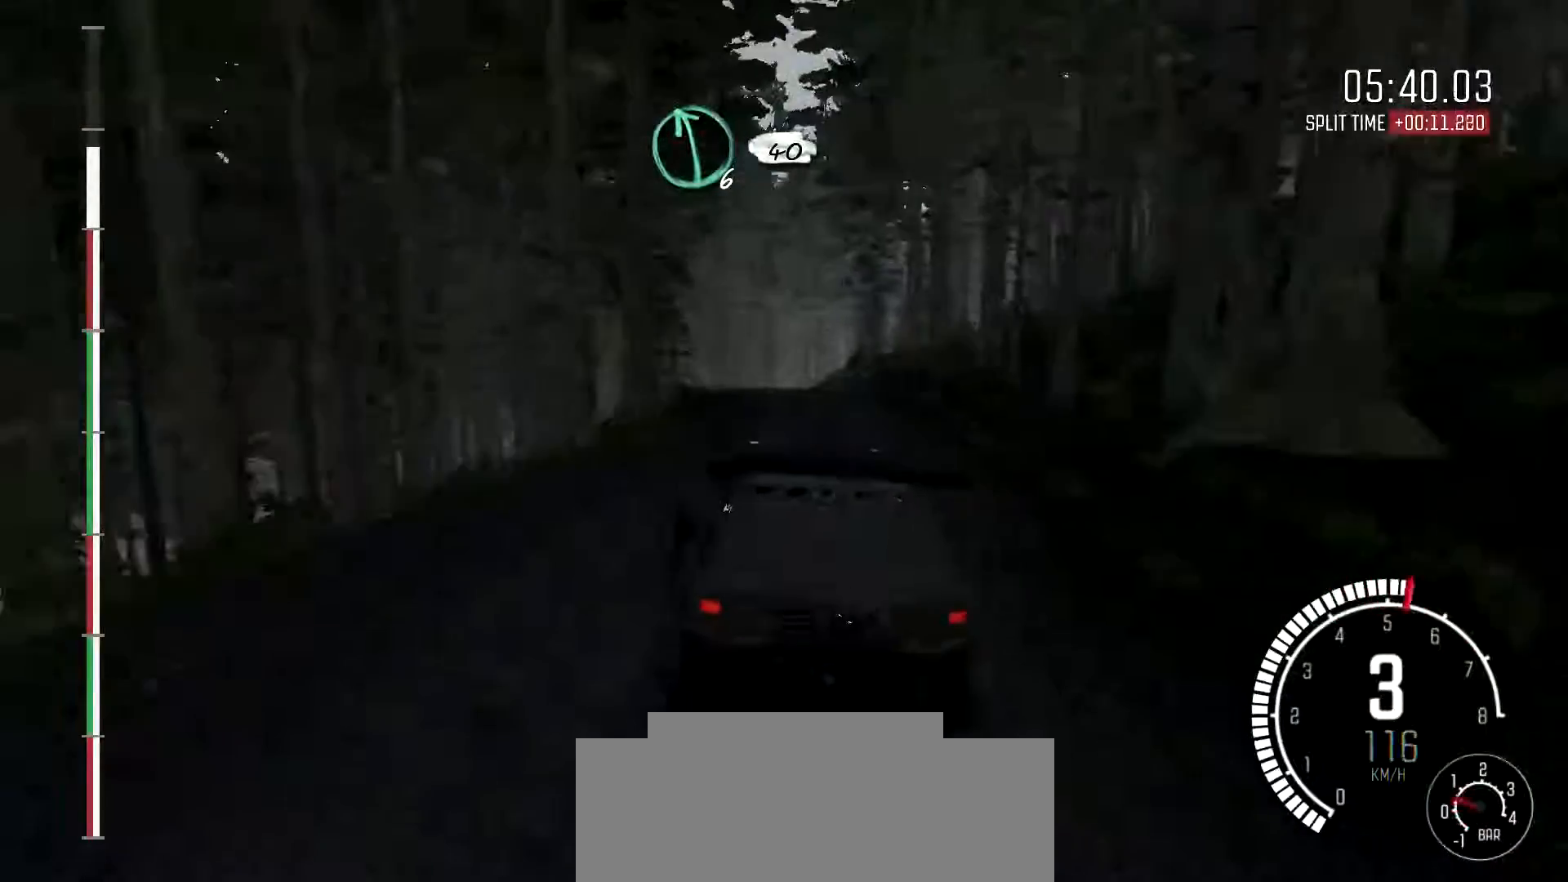
{"buttons": [], "left_stick": "right", "events": [[67, "left_stick", "center"], [267, "left_stick", "right"]]}
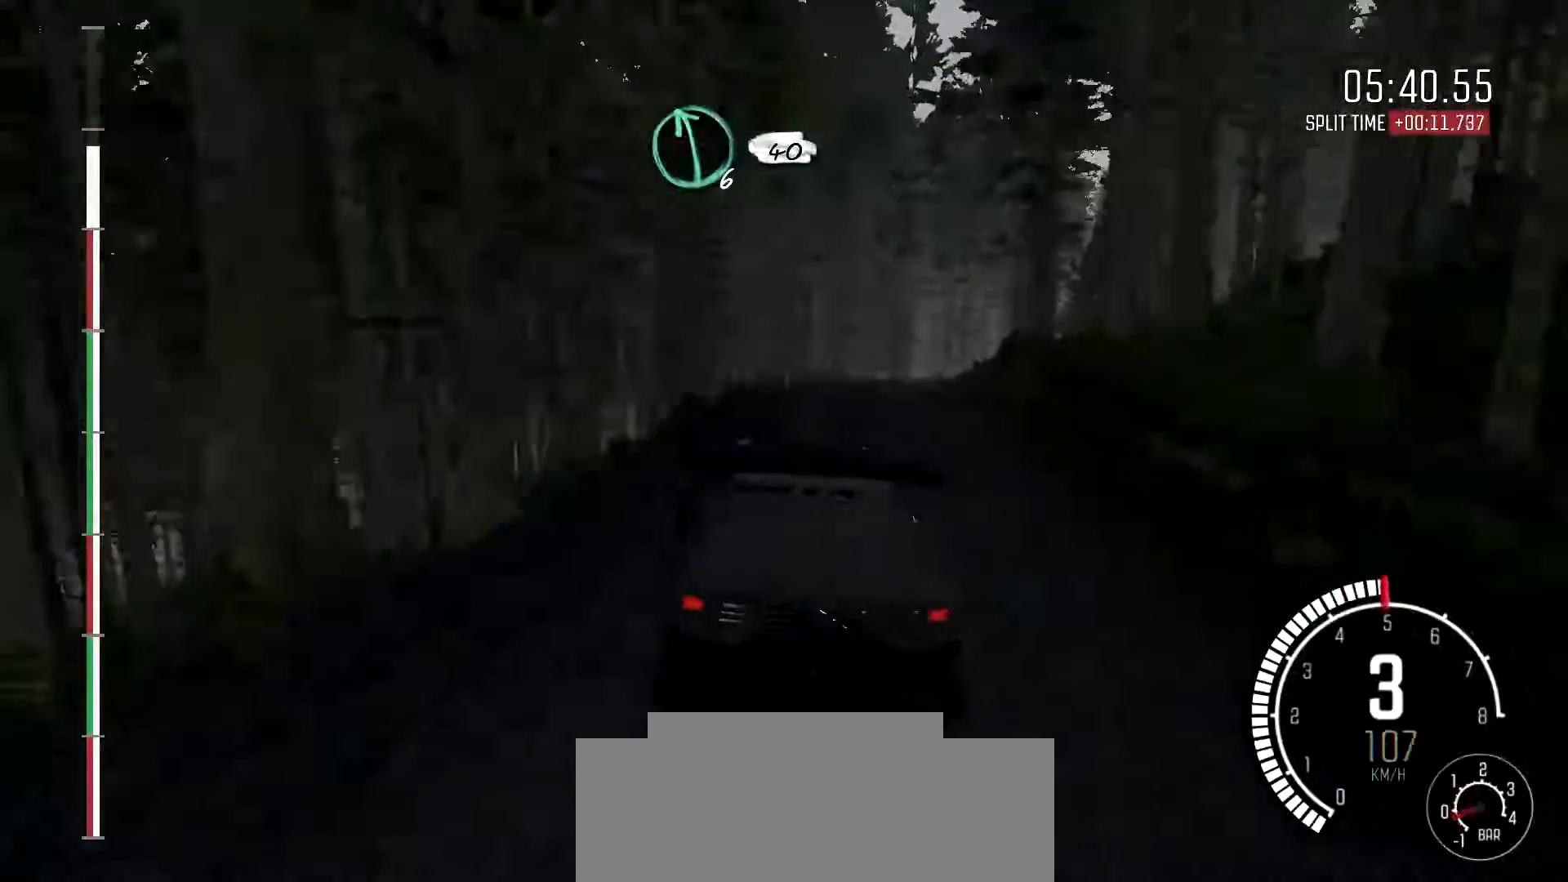
{"buttons": [], "left_stick": "right", "events": [[267, "left_stick", "center"], [400, "left_stick", "right"]]}